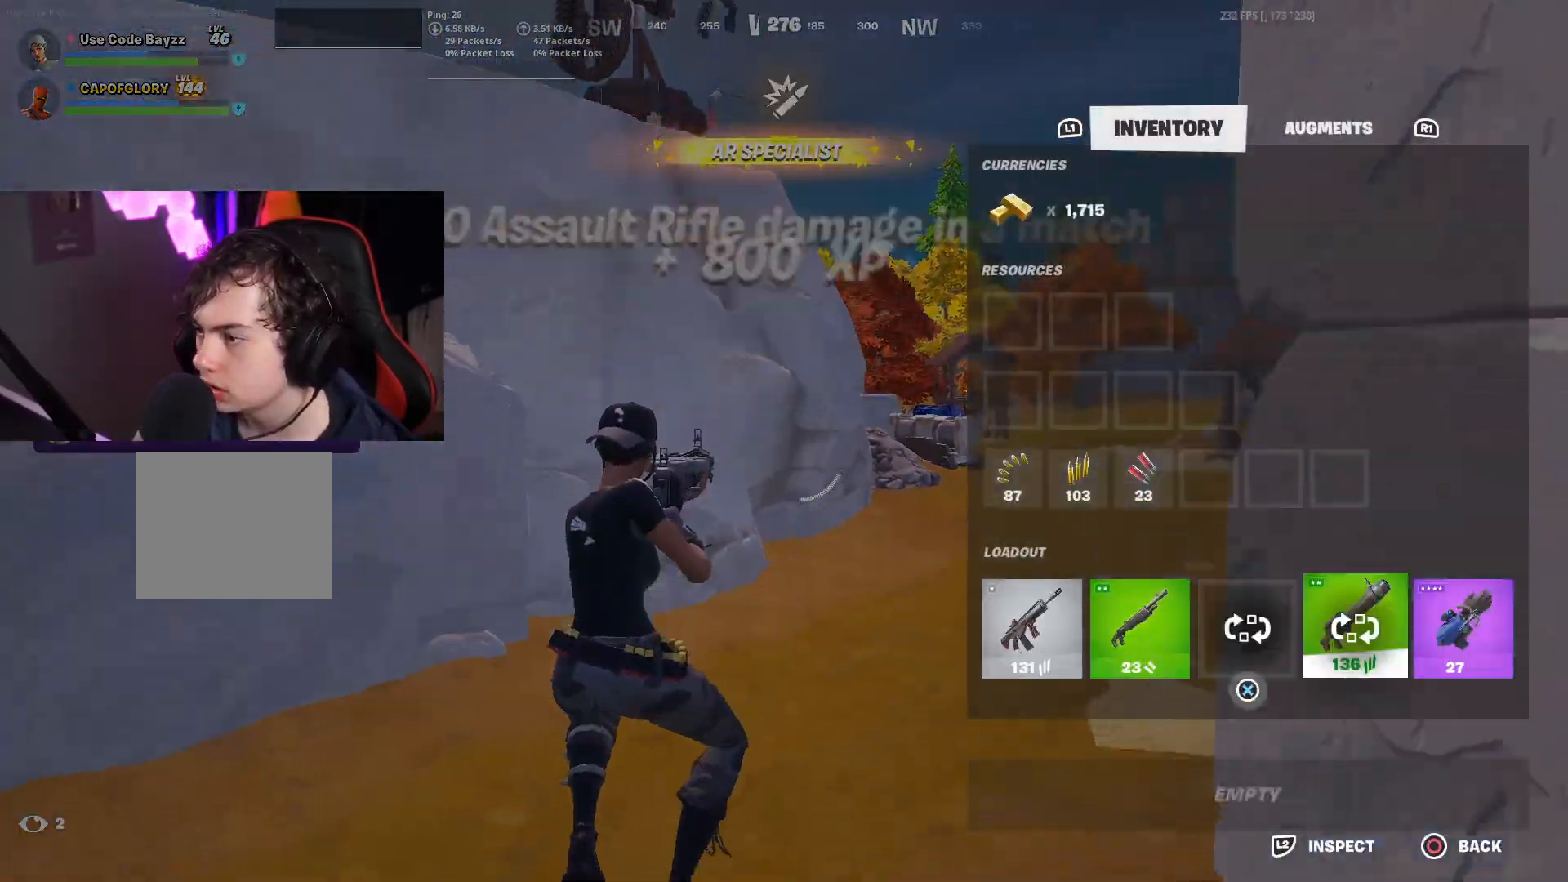
Gameplay with a controller (PlayStation layout); each line is a JSON object with the inputs held at the frame after it. "events" lists button and stick changes between this image and that frame as [ms after this image, input, new state], when the widget could be followed in between.
{"buttons": ["L3"], "left_stick": "up-right", "right_stick": "right", "events": [[17, "DPAD_LEFT", "down"], [50, "CROSS", "up"], [117, "CROSS", "down"], [117, "DPAD_LEFT", "up"], [200, "CROSS", "up"], [217, "left_stick", "up"], [250, "right_stick", "right"], [267, "CIRCLE", "down"], [317, "CIRCLE", "up"], [317, "left_stick", "up-right"], [450, "L3", "down"]]}
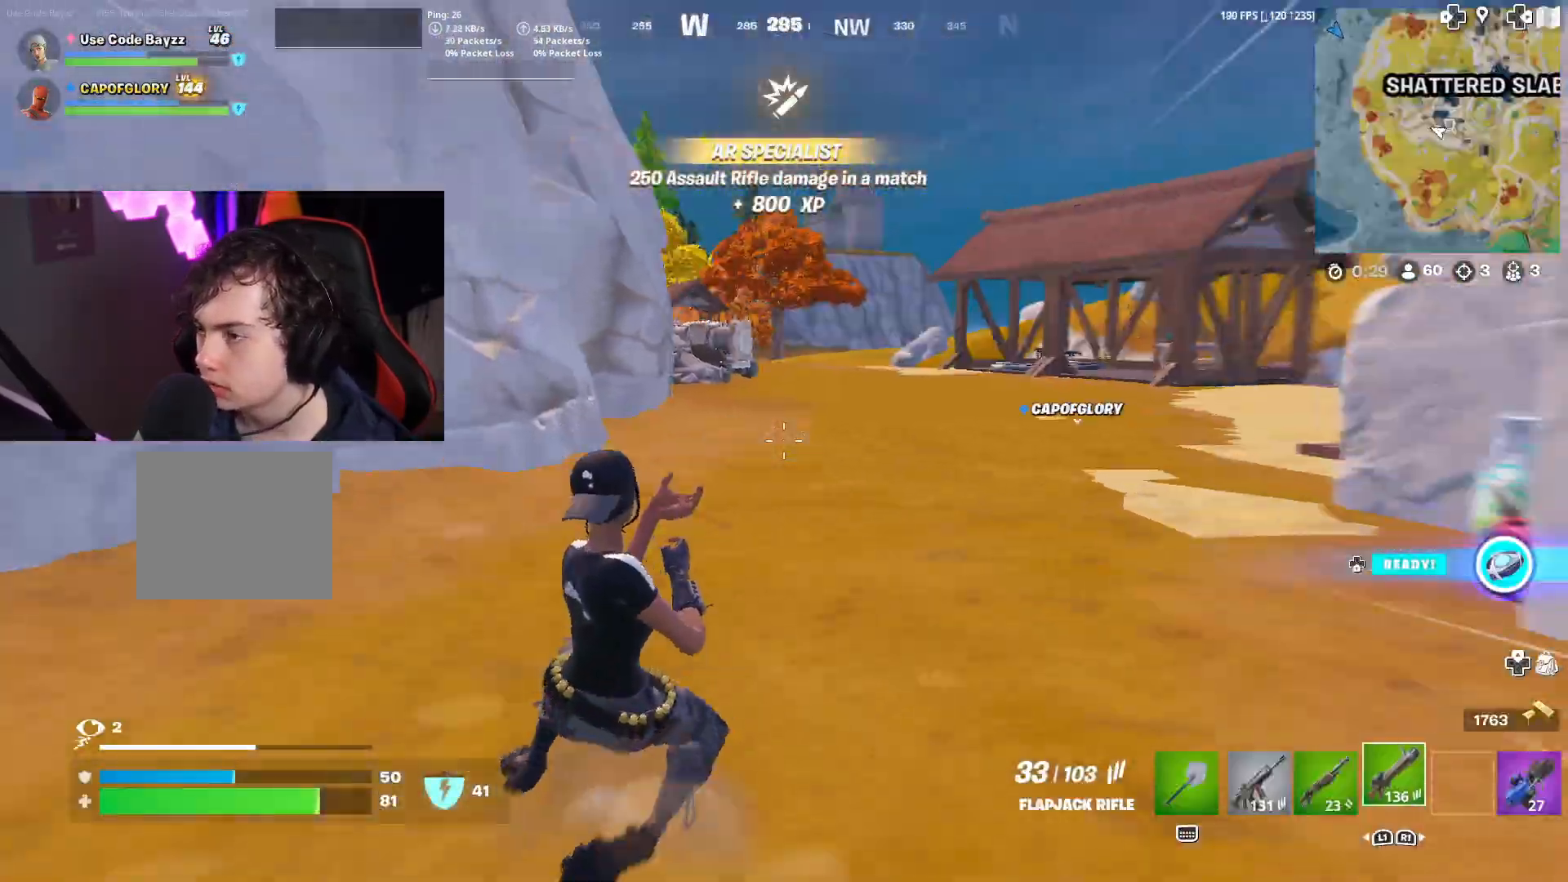
{"buttons": ["L3"], "left_stick": "up", "right_stick": "center", "events": [[17, "left_stick", "up"], [67, "right_stick", "center"]]}
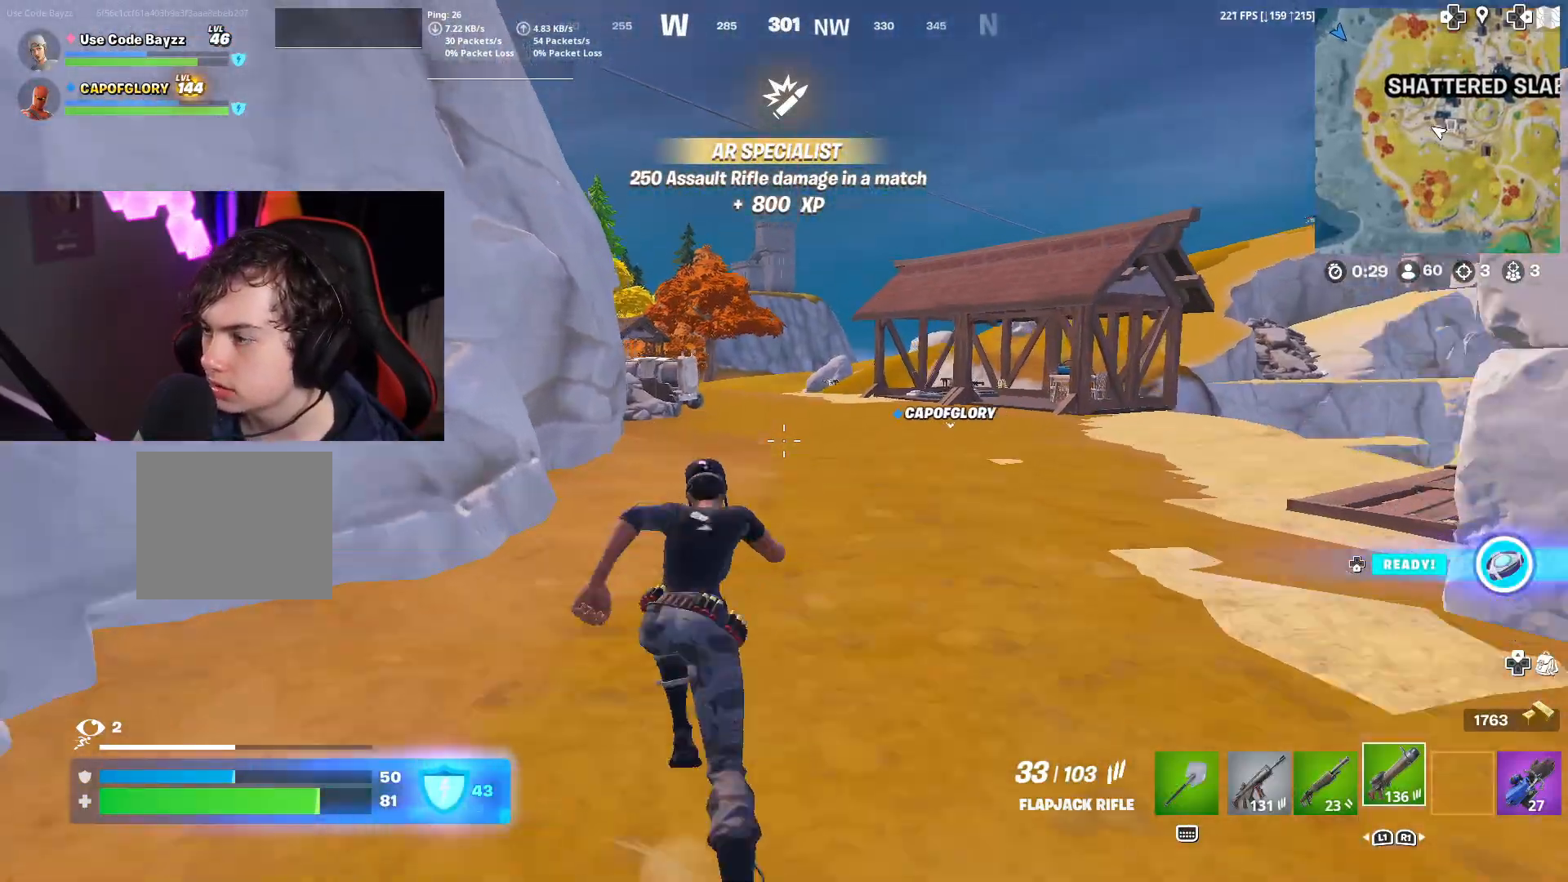
{"buttons": ["CROSS"], "left_stick": "up", "right_stick": "center", "events": [[133, "right_stick", "left"], [233, "right_stick", "center"], [383, "CROSS", "down"], [483, "L3", "up"]]}
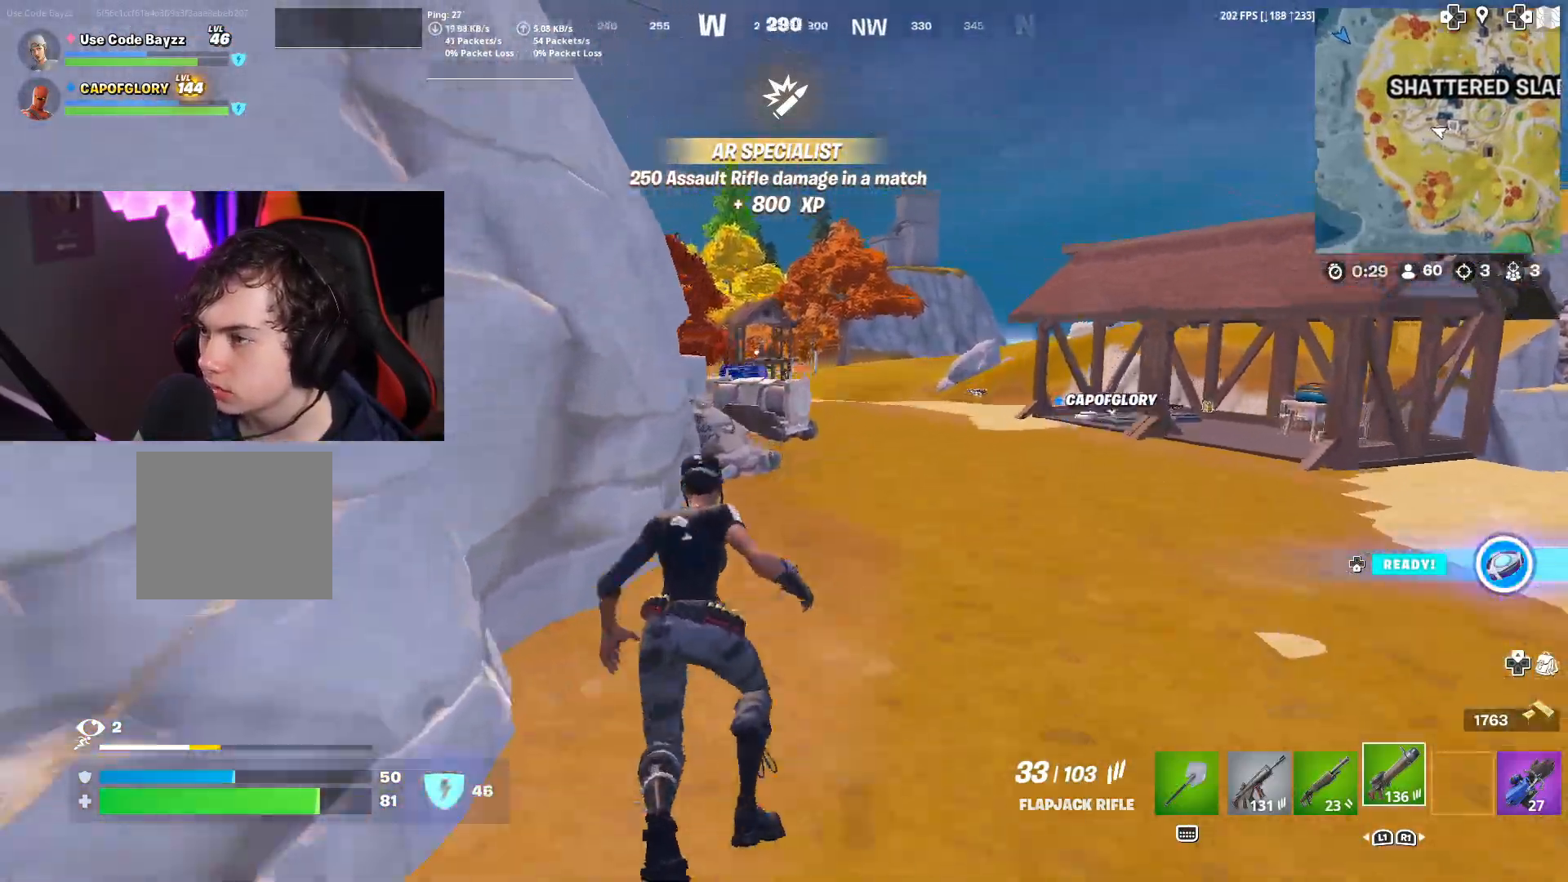
{"buttons": [], "left_stick": "up-left", "right_stick": "left", "events": [[17, "CROSS", "up"], [17, "R3", "down"], [283, "left_stick", "up-left"], [500, "R3", "up"], [500, "right_stick", "left"]]}
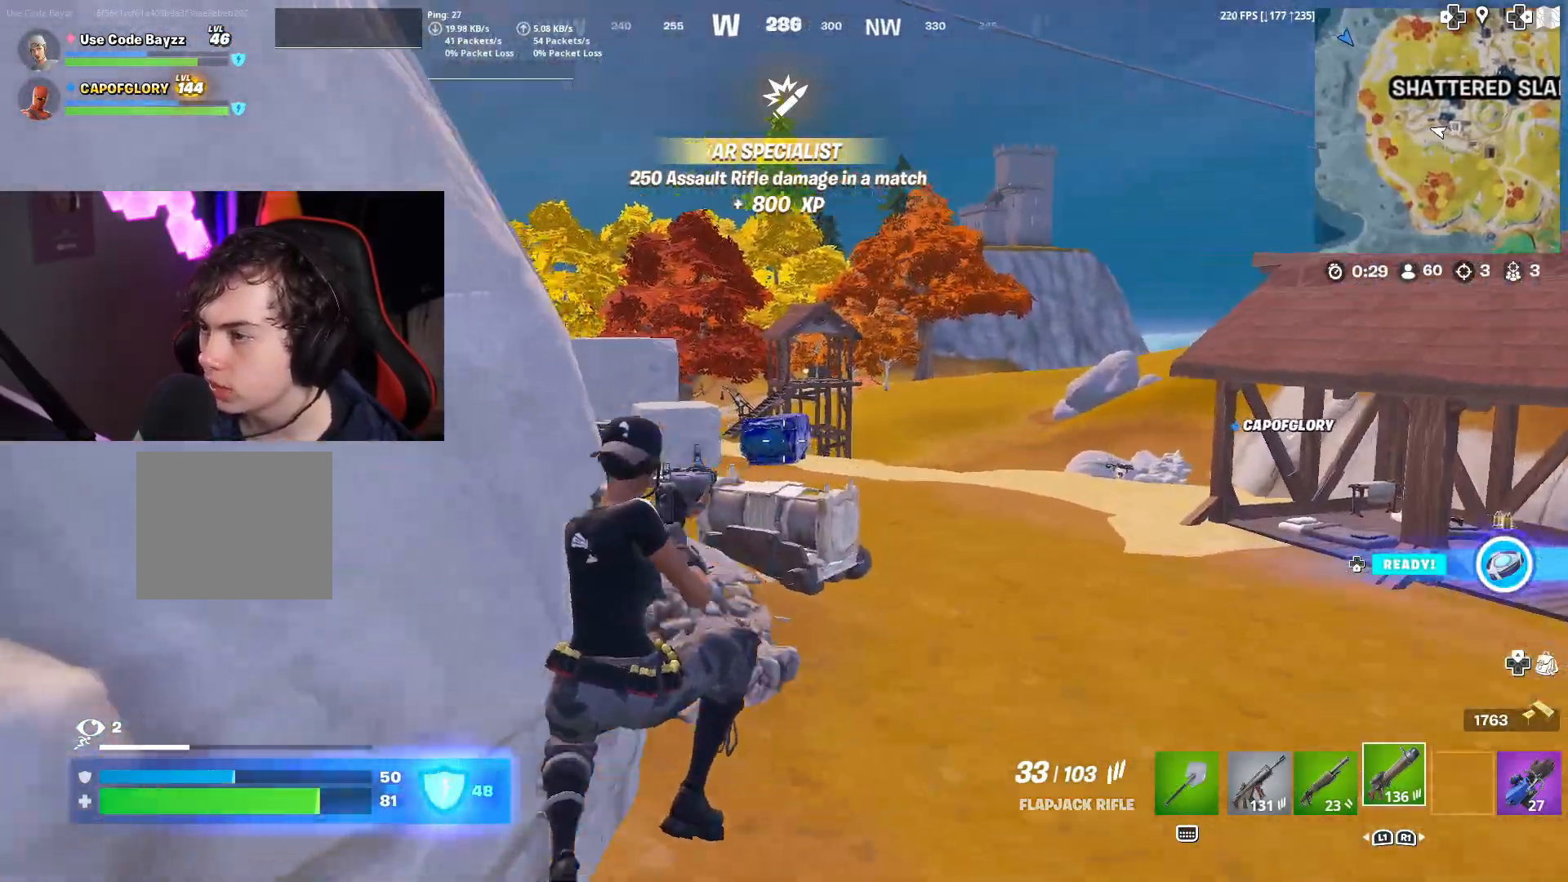
{"buttons": ["L3"], "left_stick": "up", "right_stick": "center", "events": [[33, "left_stick", "up"], [100, "right_stick", "center"], [483, "L3", "down"]]}
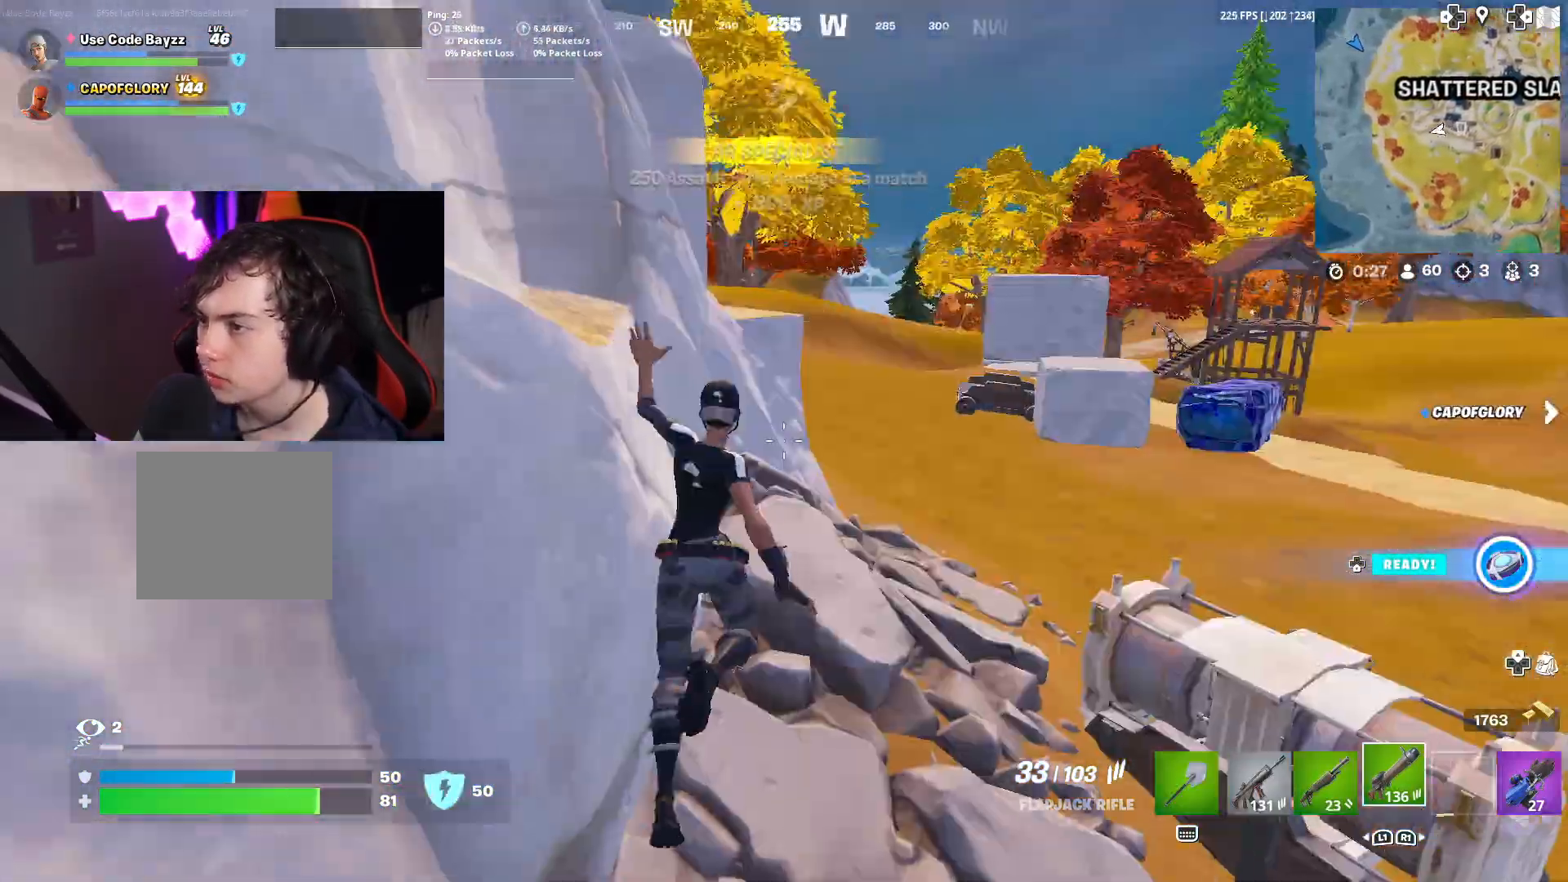
{"buttons": ["CROSS", "L3"], "left_stick": "up-left", "right_stick": "center", "events": [[233, "right_stick", "right"], [400, "right_stick", "center"], [483, "CROSS", "down"], [500, "left_stick", "up-left"]]}
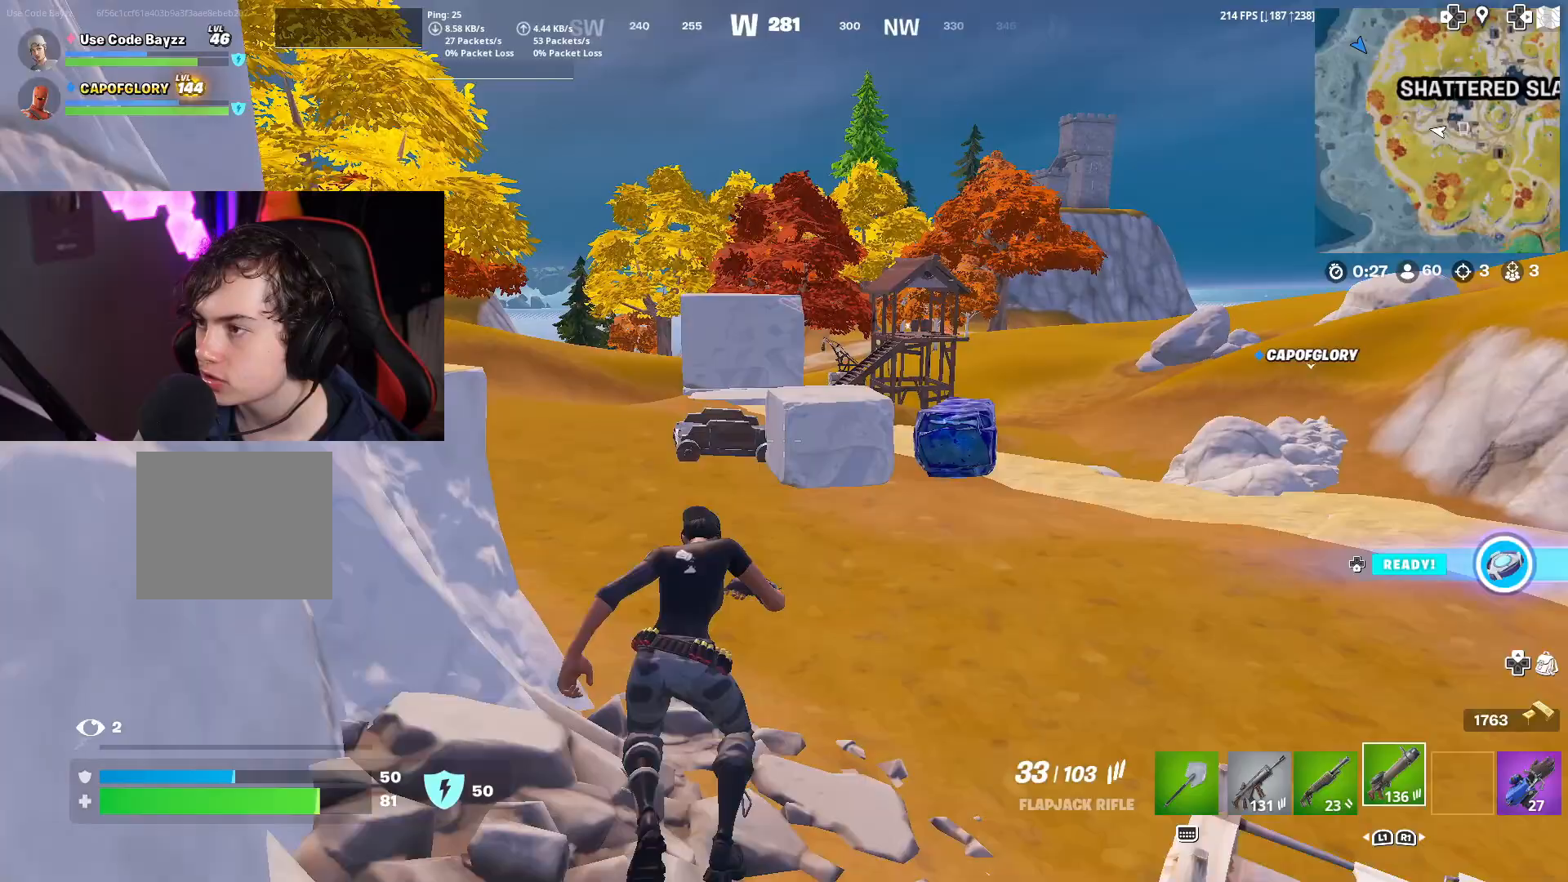
{"buttons": ["SQUARE", "R3"], "left_stick": "left", "right_stick": "center", "events": [[100, "CROSS", "up"], [100, "L3", "up"], [150, "R3", "down"], [267, "left_stick", "left"], [450, "SQUARE", "down"]]}
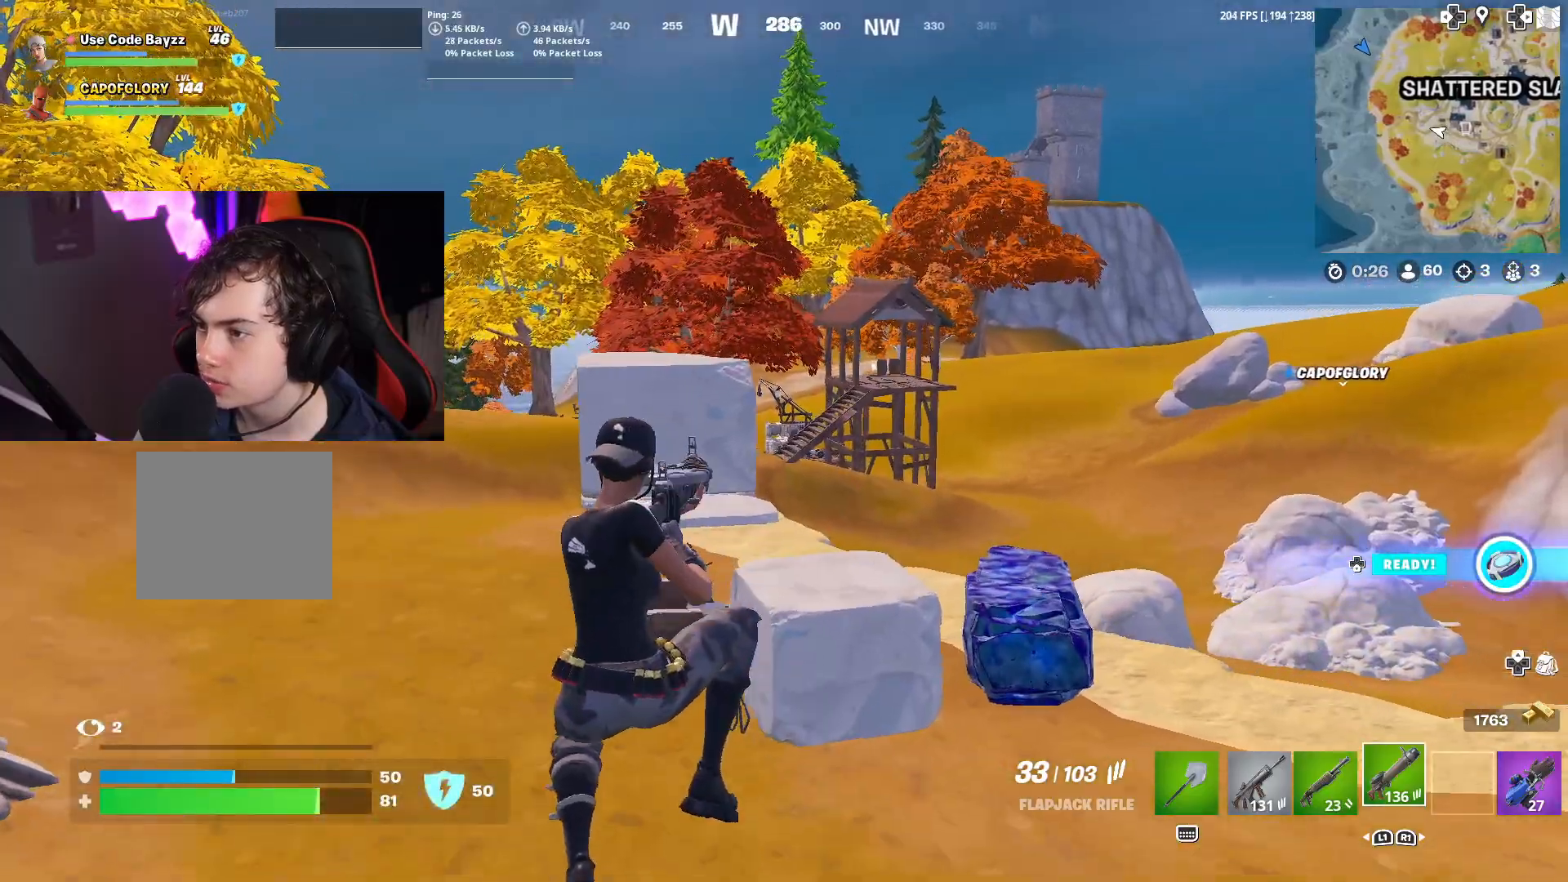
{"buttons": [], "left_stick": "up-left", "right_stick": "left", "events": [[33, "SQUARE", "up"], [100, "SQUARE", "down"], [133, "left_stick", "up-left"], [200, "SQUARE", "up"], [350, "right_stick", "left"], [383, "R3", "up"]]}
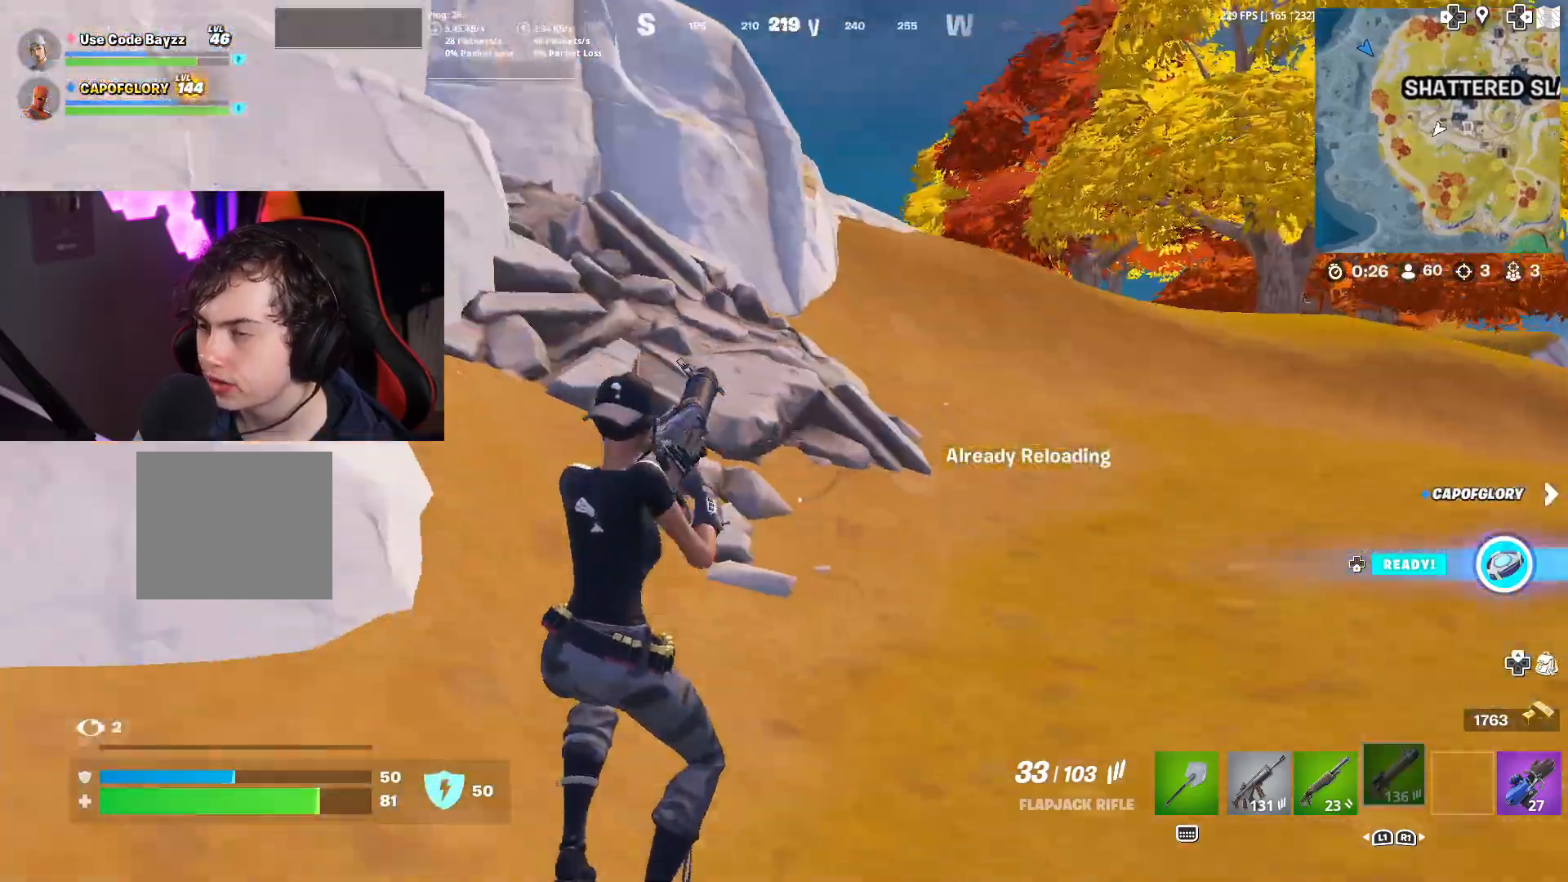
{"buttons": ["R3"], "left_stick": "up", "right_stick": "center", "events": [[67, "right_stick", "center"], [133, "left_stick", "up"], [183, "CROSS", "down"], [317, "CROSS", "up"], [350, "R3", "down"]]}
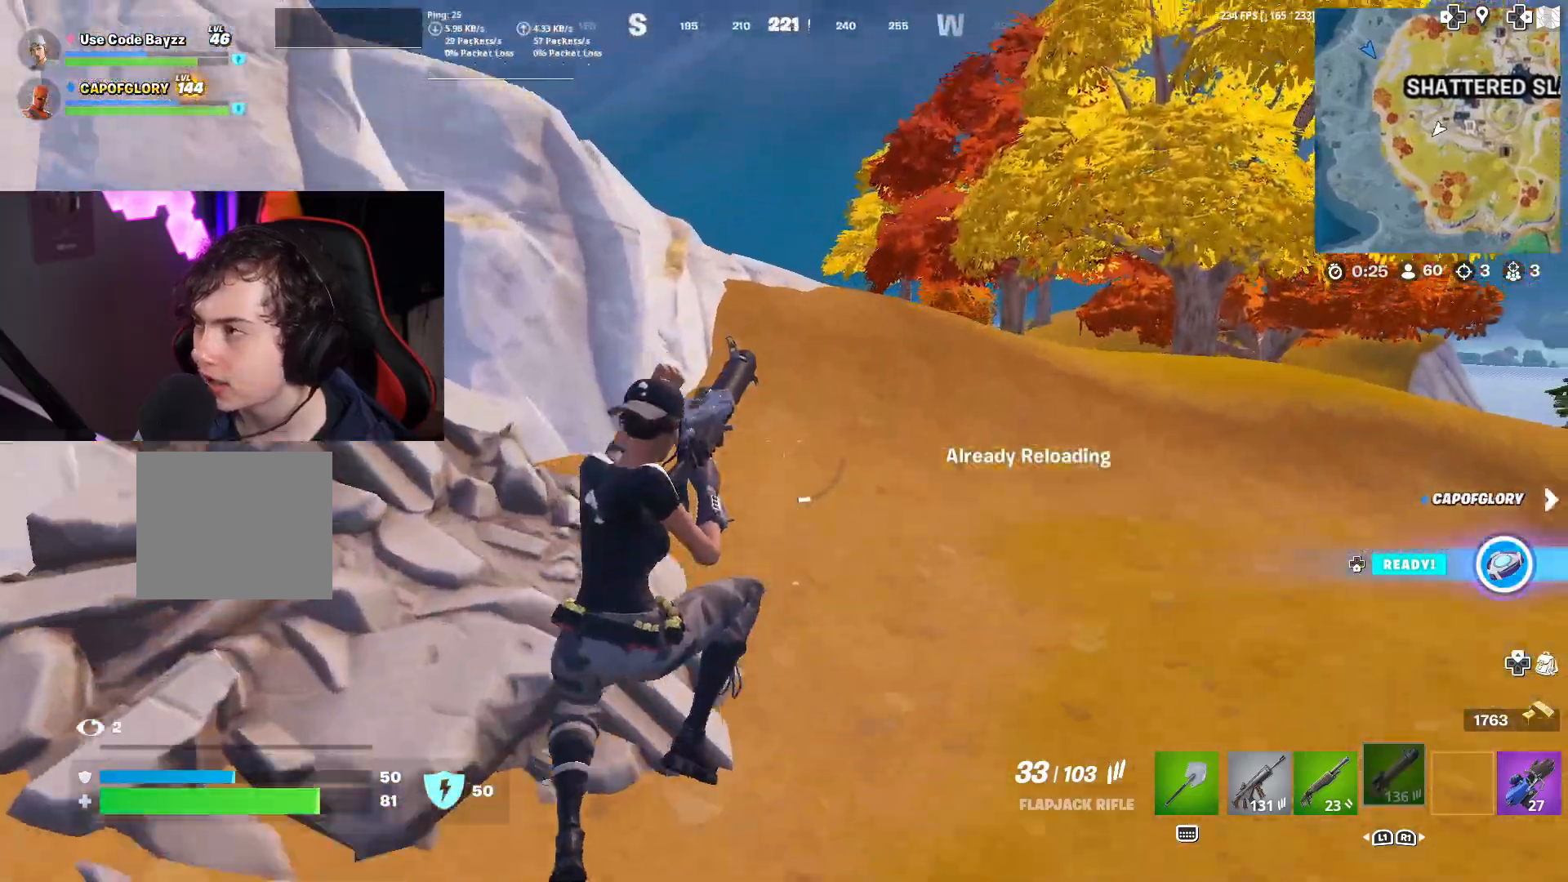
{"buttons": [], "left_stick": "up", "right_stick": "center", "events": [[317, "R3", "up"], [317, "right_stick", "right"], [483, "right_stick", "center"]]}
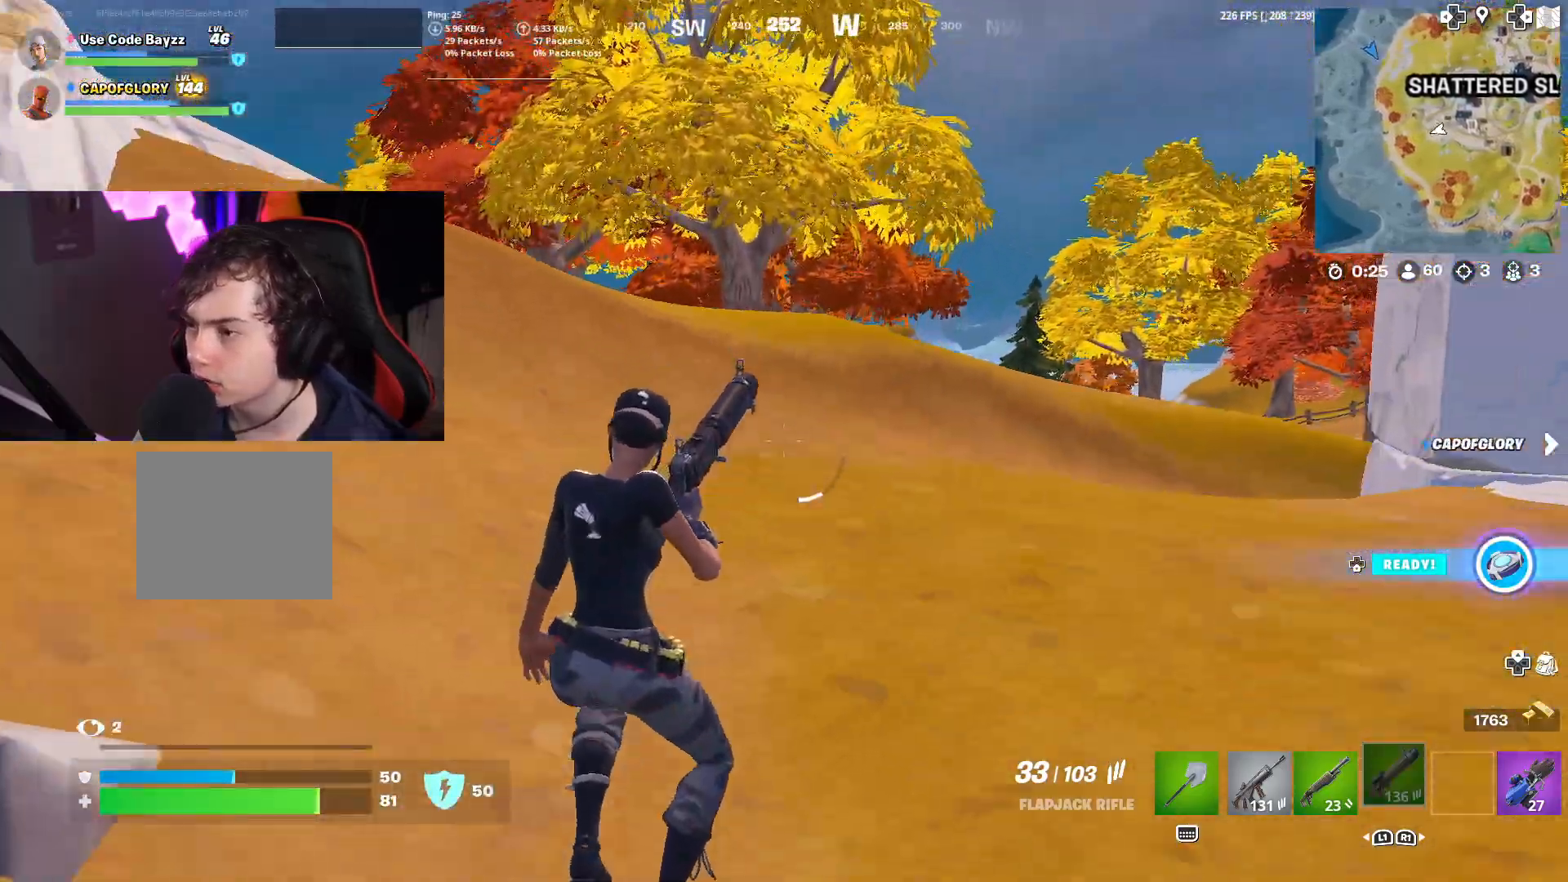
{"buttons": [], "left_stick": "down", "right_stick": "center", "events": [[283, "CROSS", "down"], [300, "right_stick", "right"], [400, "CROSS", "up"], [417, "right_stick", "center"], [433, "left_stick", "down"]]}
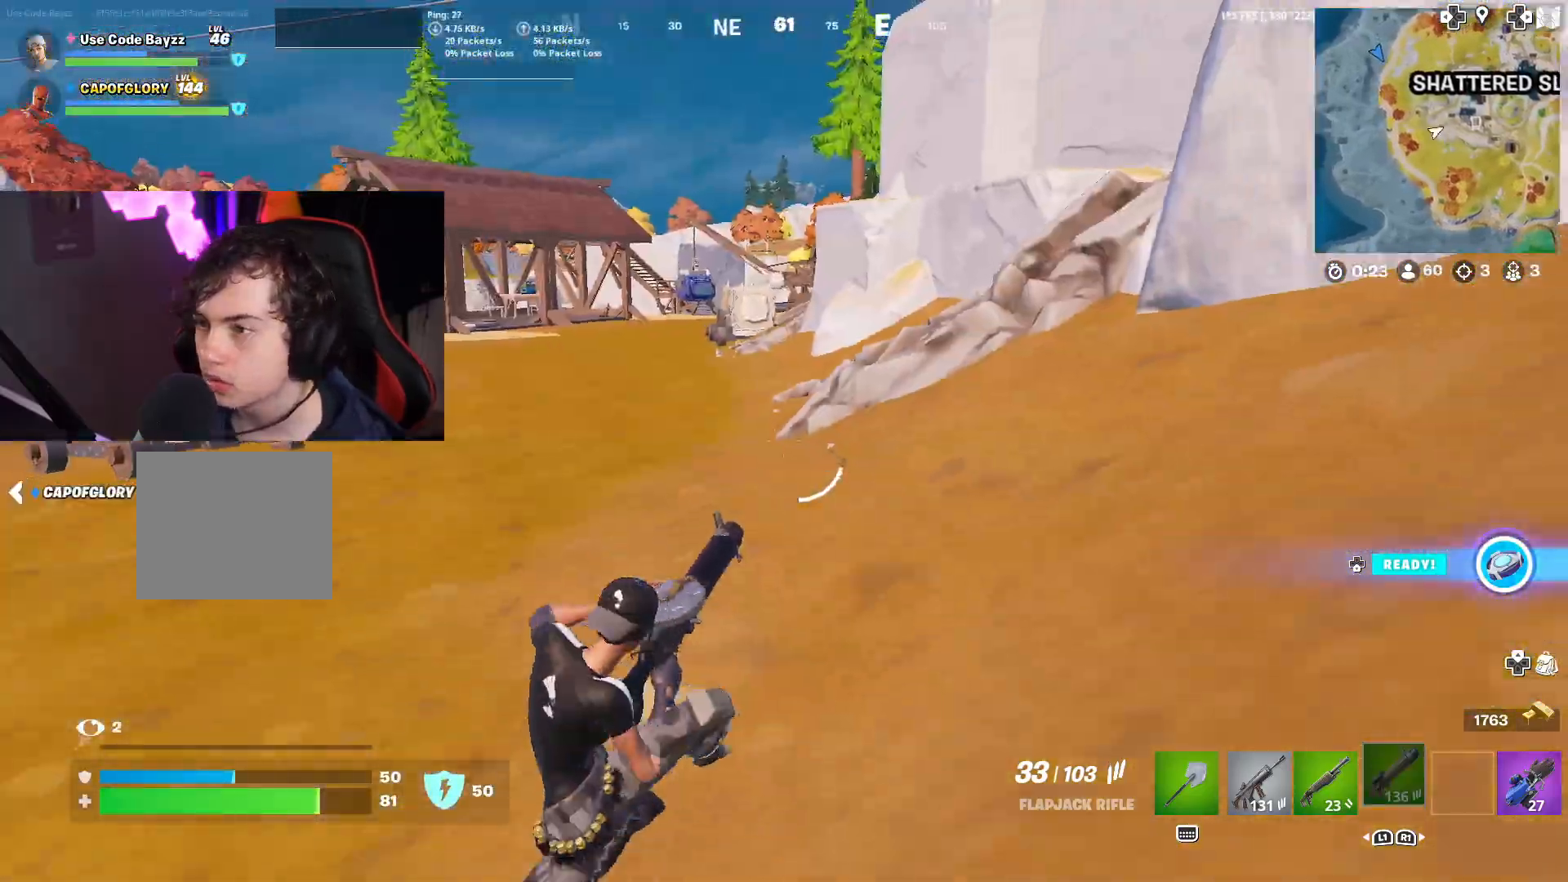
{"buttons": ["R3"], "left_stick": "down-left", "right_stick": "center", "events": [[50, "CROSS", "down"], [167, "CROSS", "up"], [183, "R3", "down"], [183, "left_stick", "down-left"]]}
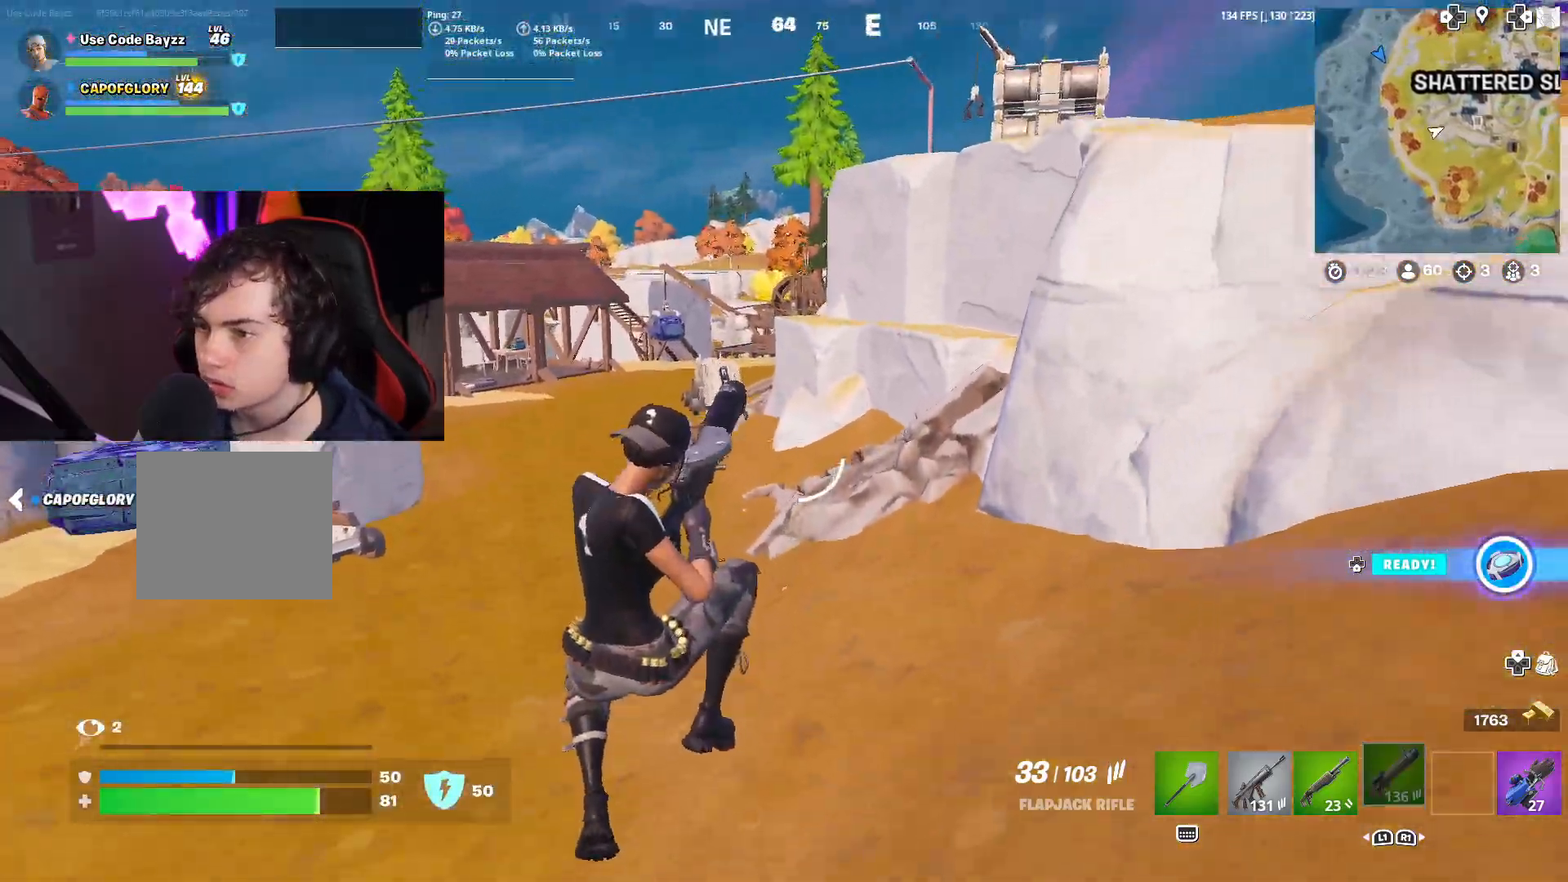
{"buttons": [], "left_stick": "down-left", "right_stick": "left", "events": [[100, "R3", "up"], [400, "right_stick", "left"]]}
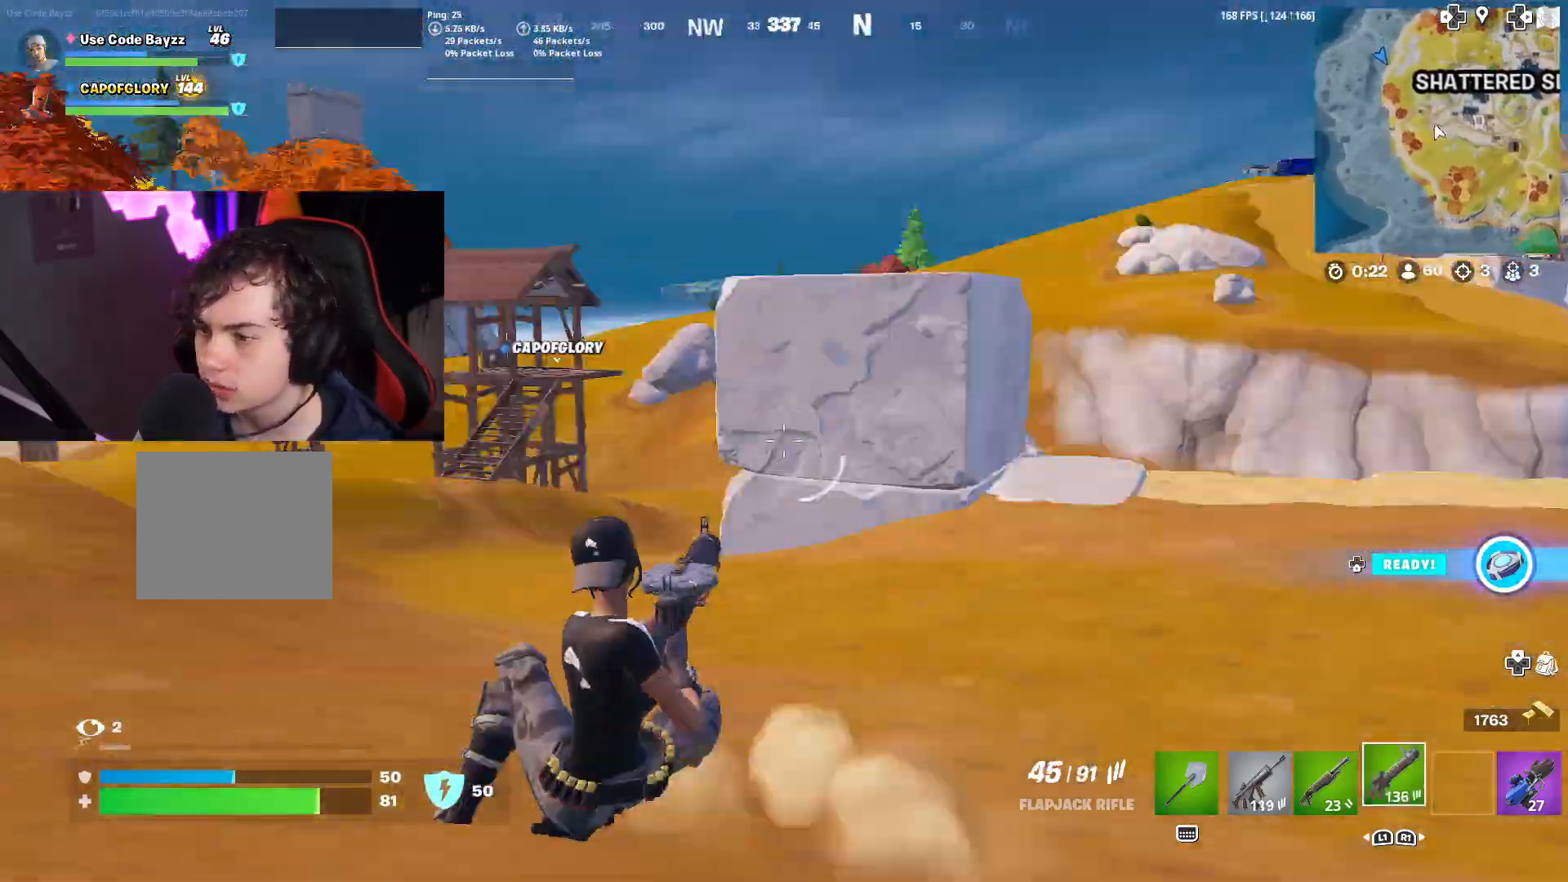
{"buttons": ["R3"], "left_stick": "up-left", "right_stick": "center", "events": [[33, "left_stick", "up-left"], [83, "right_stick", "center"], [200, "CROSS", "down"], [350, "CROSS", "up"], [400, "R3", "down"]]}
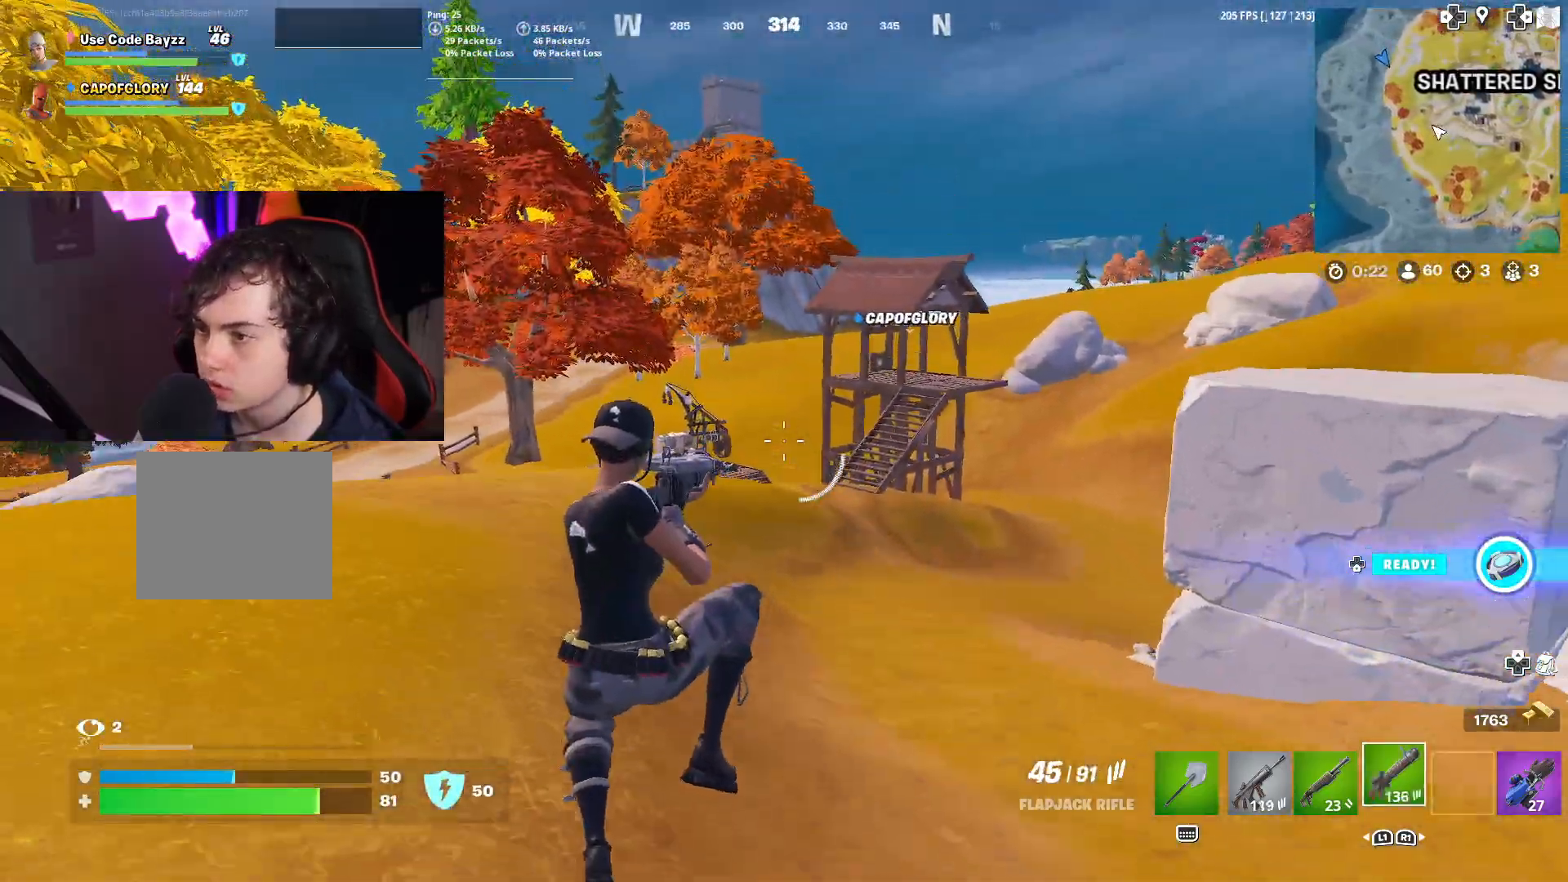
{"buttons": [], "left_stick": "up-left", "right_stick": "left", "events": [[150, "R3", "up"], [183, "L1", "down"], [333, "L1", "up"], [367, "right_stick", "left"]]}
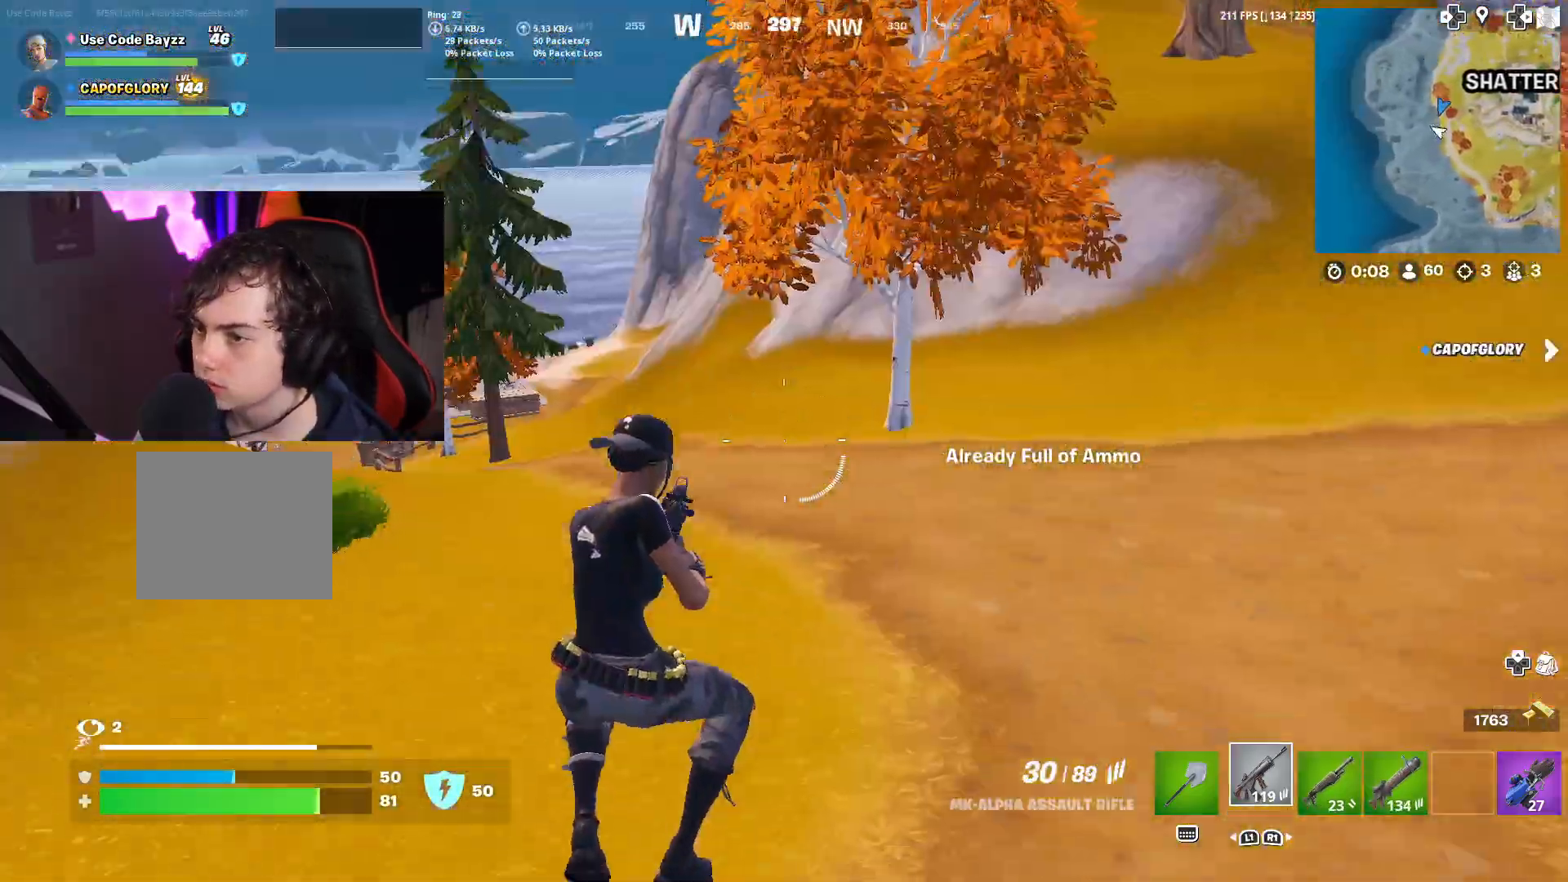
{"buttons": ["CROSS"], "left_stick": "left", "right_stick": "center", "events": [[33, "right_stick", "center"], [117, "right_stick", "up-right"], [217, "right_stick", "center"], [450, "CROSS", "down"], [500, "left_stick", "left"]]}
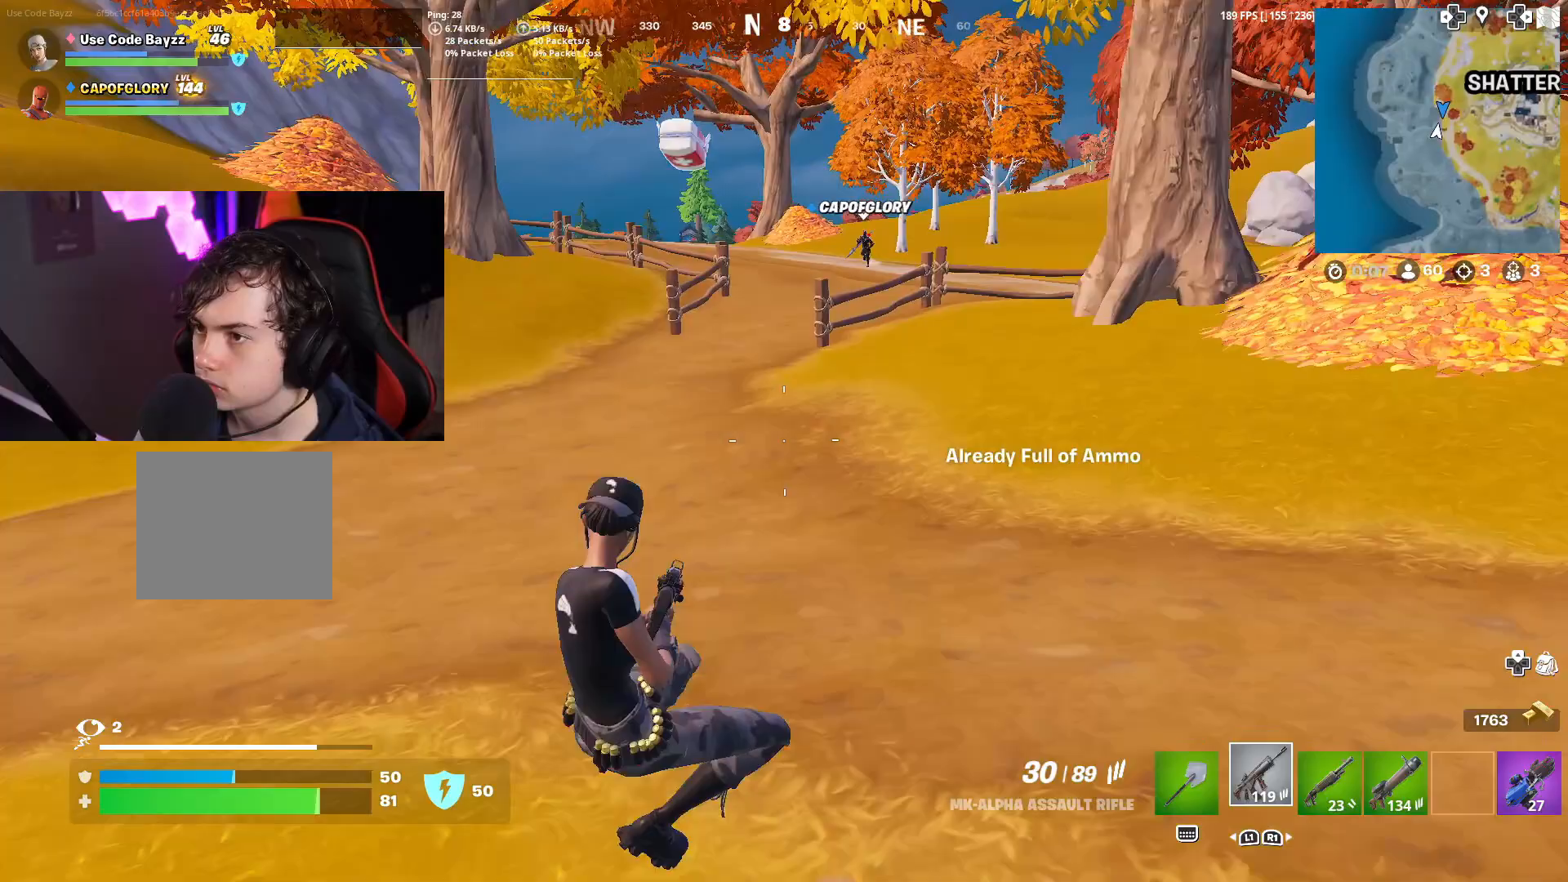
{"buttons": [], "left_stick": "down-left", "right_stick": "up-left", "events": [[33, "CROSS", "up"], [183, "right_stick", "down"], [217, "left_stick", "down-left"], [267, "L1", "down"], [267, "right_stick", "down-left"], [417, "L1", "up"], [417, "right_stick", "up-left"]]}
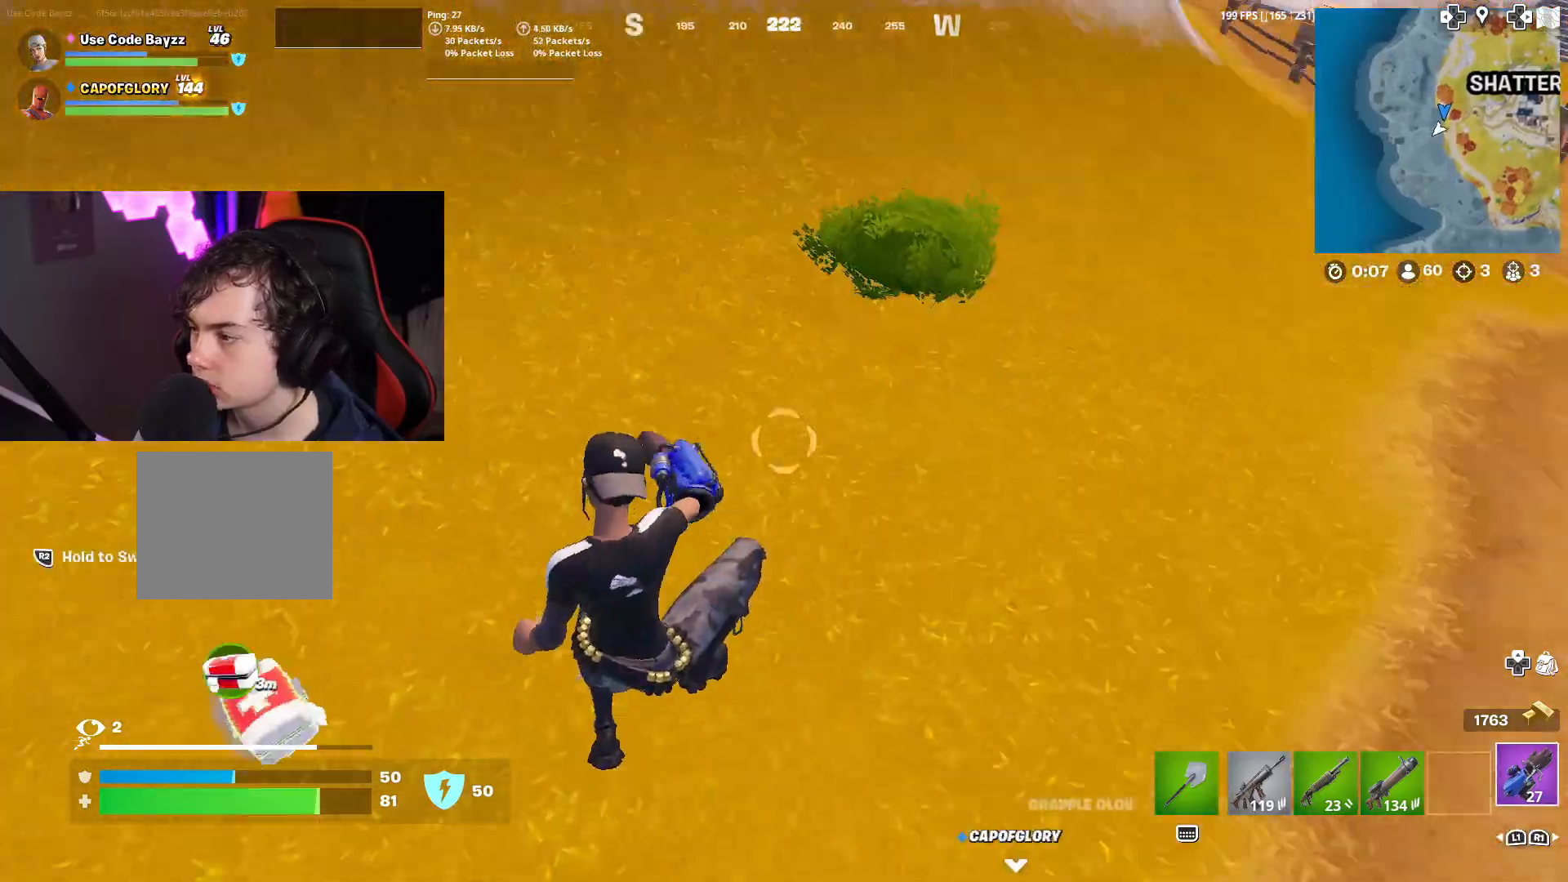
{"buttons": ["L3"], "left_stick": "up-left", "right_stick": "center", "events": [[33, "left_stick", "up-left"], [67, "L1", "down"], [200, "L1", "up"], [200, "right_stick", "center"], [300, "right_stick", "left"], [317, "L3", "down"], [450, "right_stick", "center"]]}
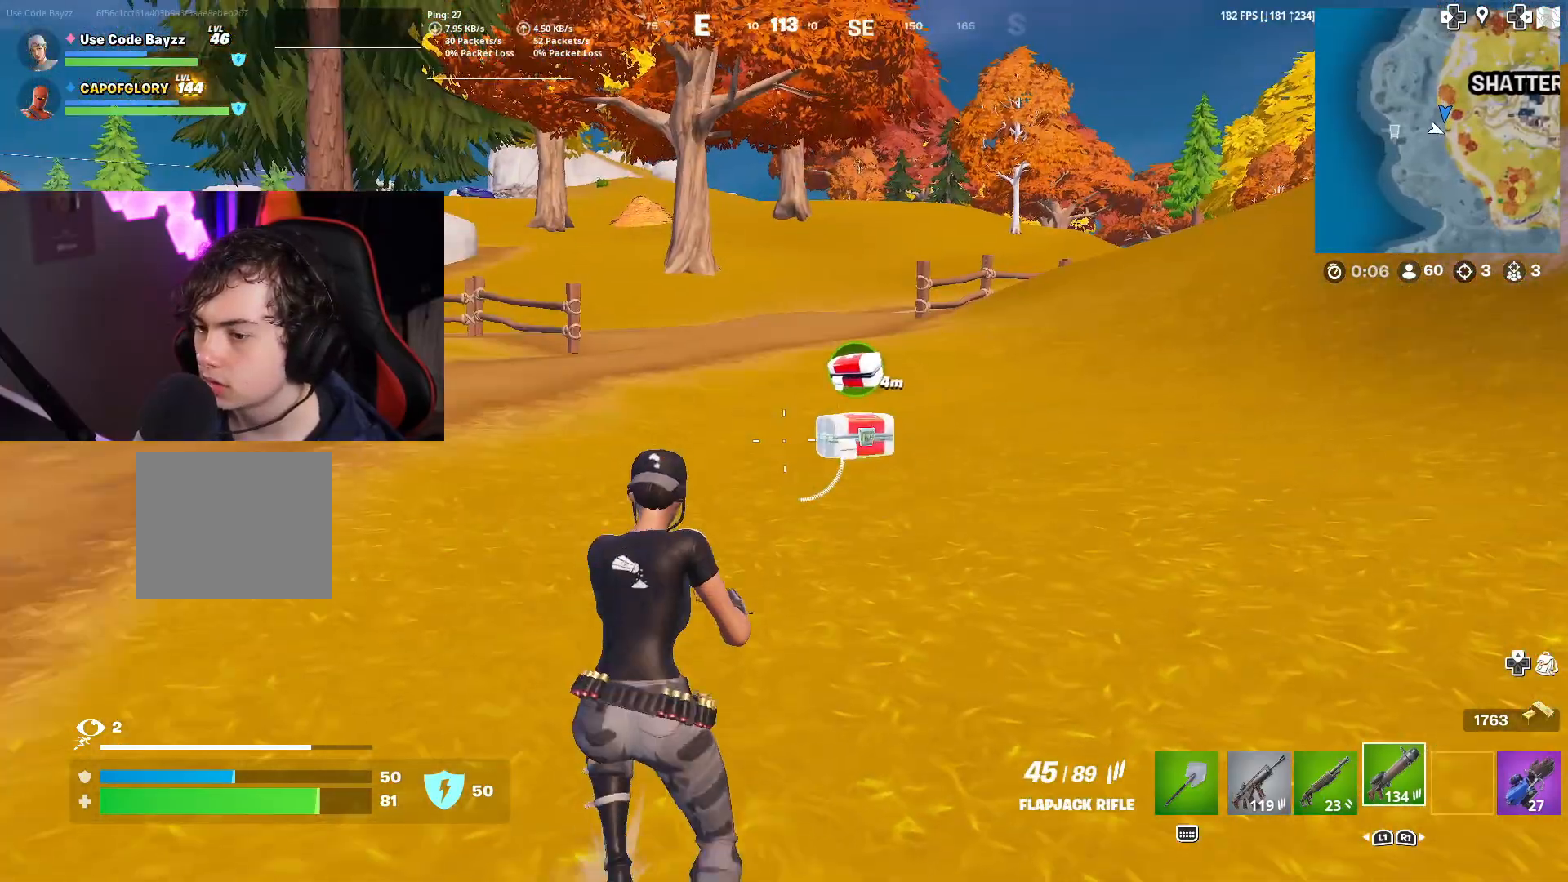
{"buttons": ["L3"], "left_stick": "up", "right_stick": "center", "events": [[300, "right_stick", "down"], [400, "right_stick", "center"], [433, "left_stick", "up"]]}
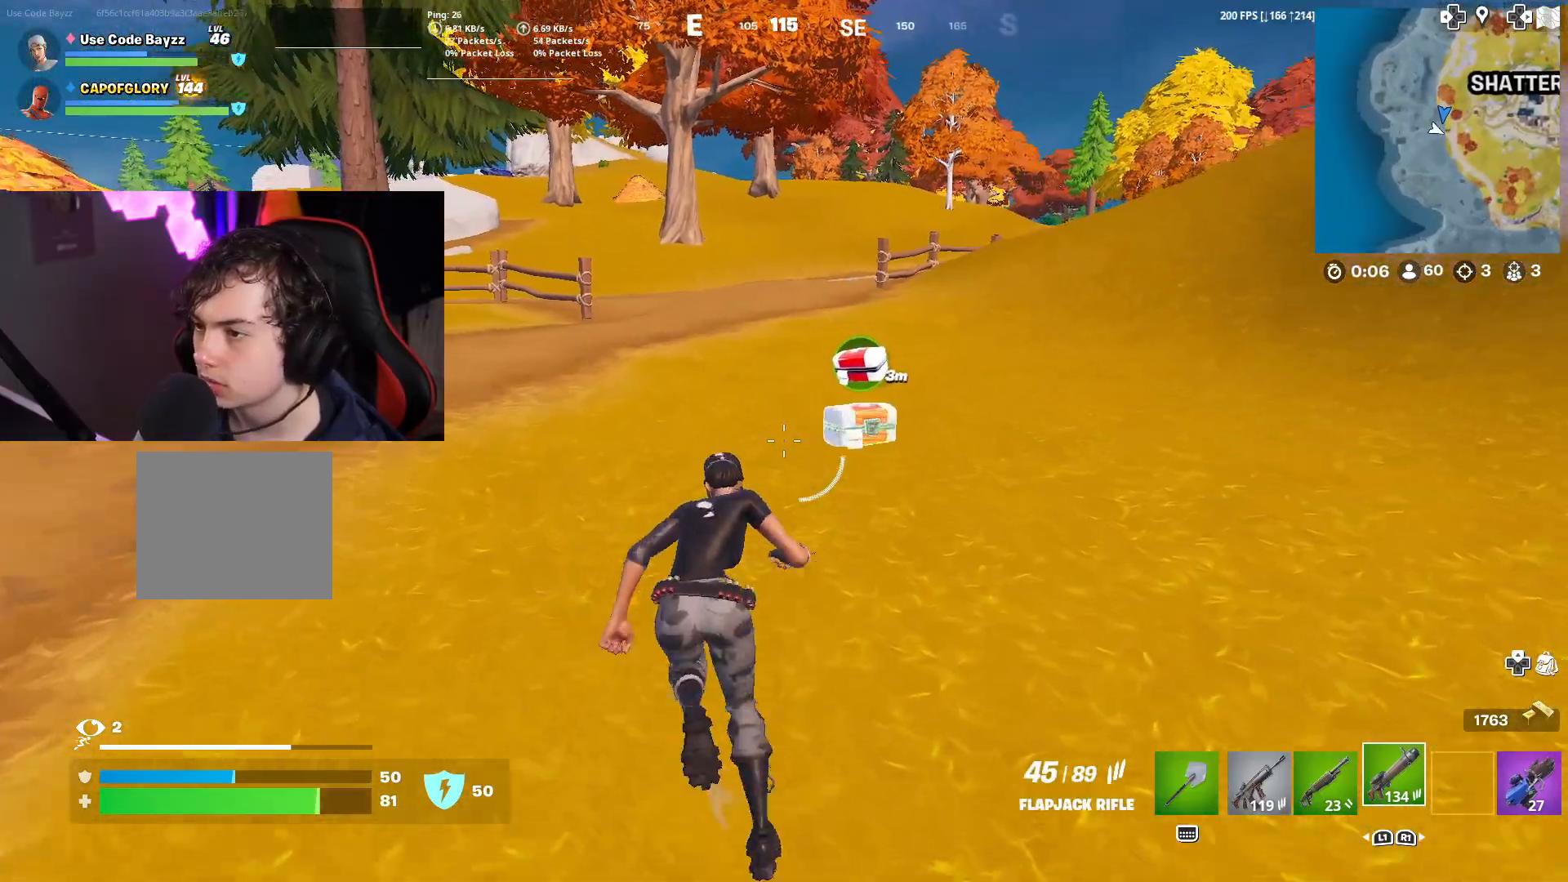
{"buttons": ["L3"], "left_stick": "up", "right_stick": "right", "events": [[233, "SQUARE", "down"], [233, "right_stick", "right"], [300, "SQUARE", "up"]]}
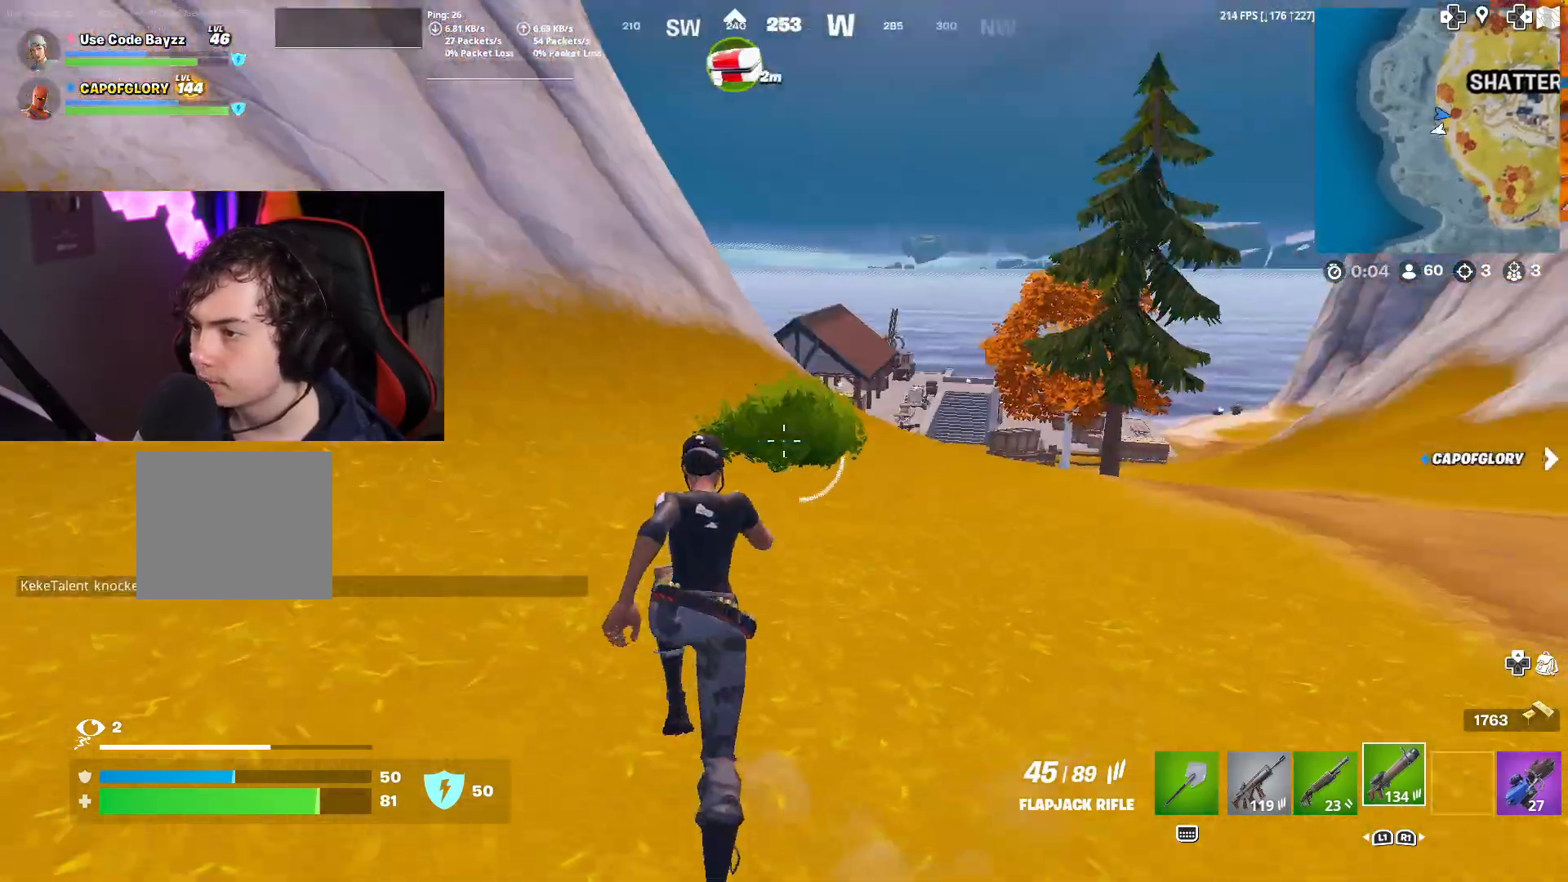
{"buttons": [], "left_stick": "center", "right_stick": "center", "events": [[17, "L3", "up"], [17, "left_stick", "center"], [17, "right_stick", "center"]]}
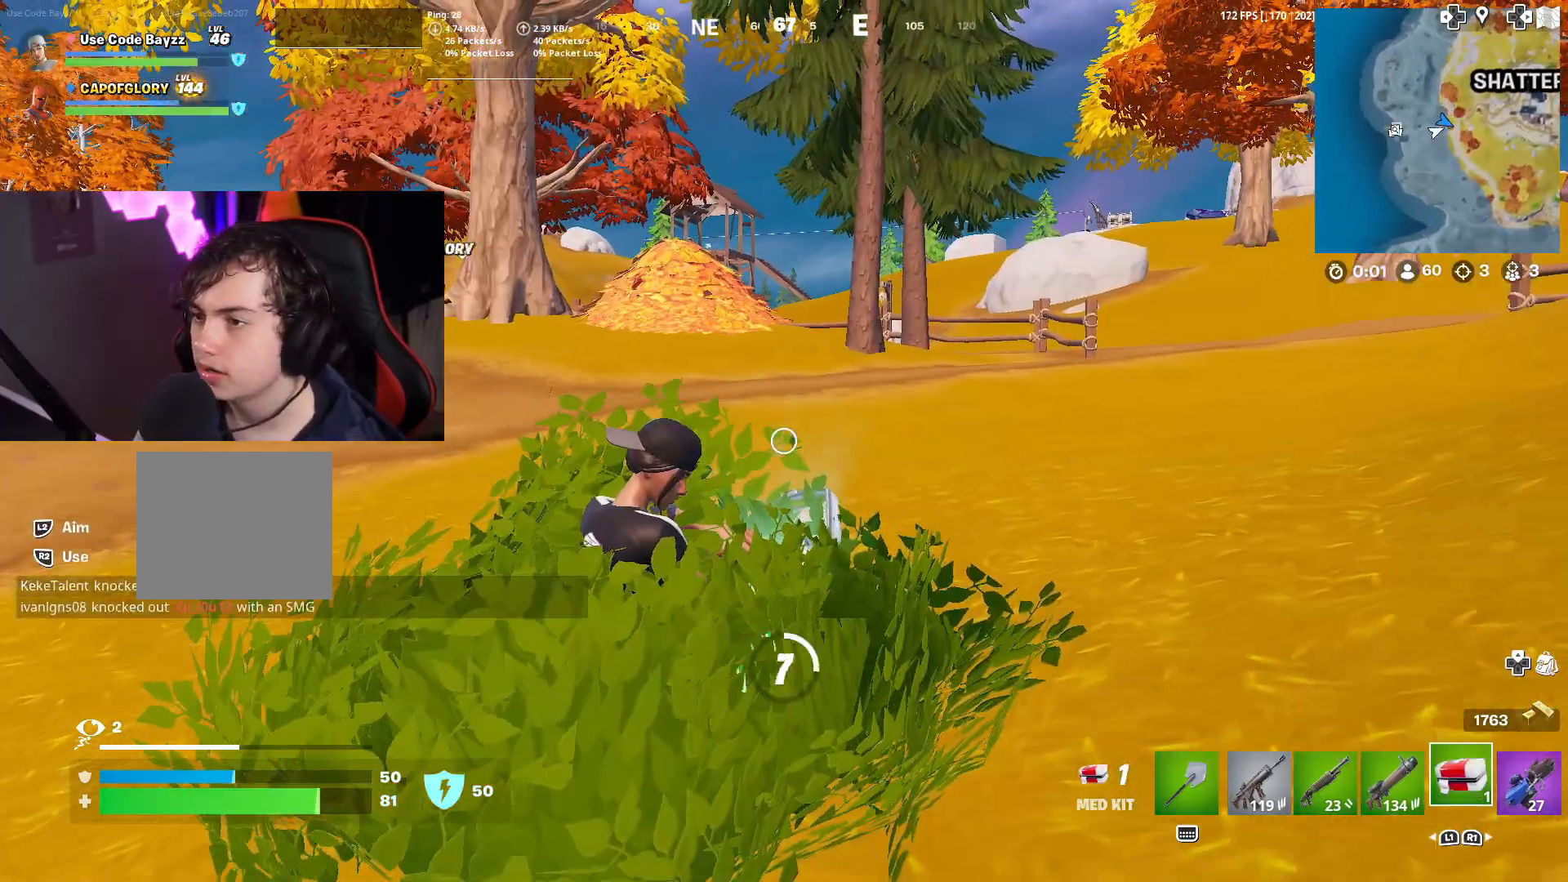
{"buttons": [], "left_stick": "center", "right_stick": "center", "events": []}
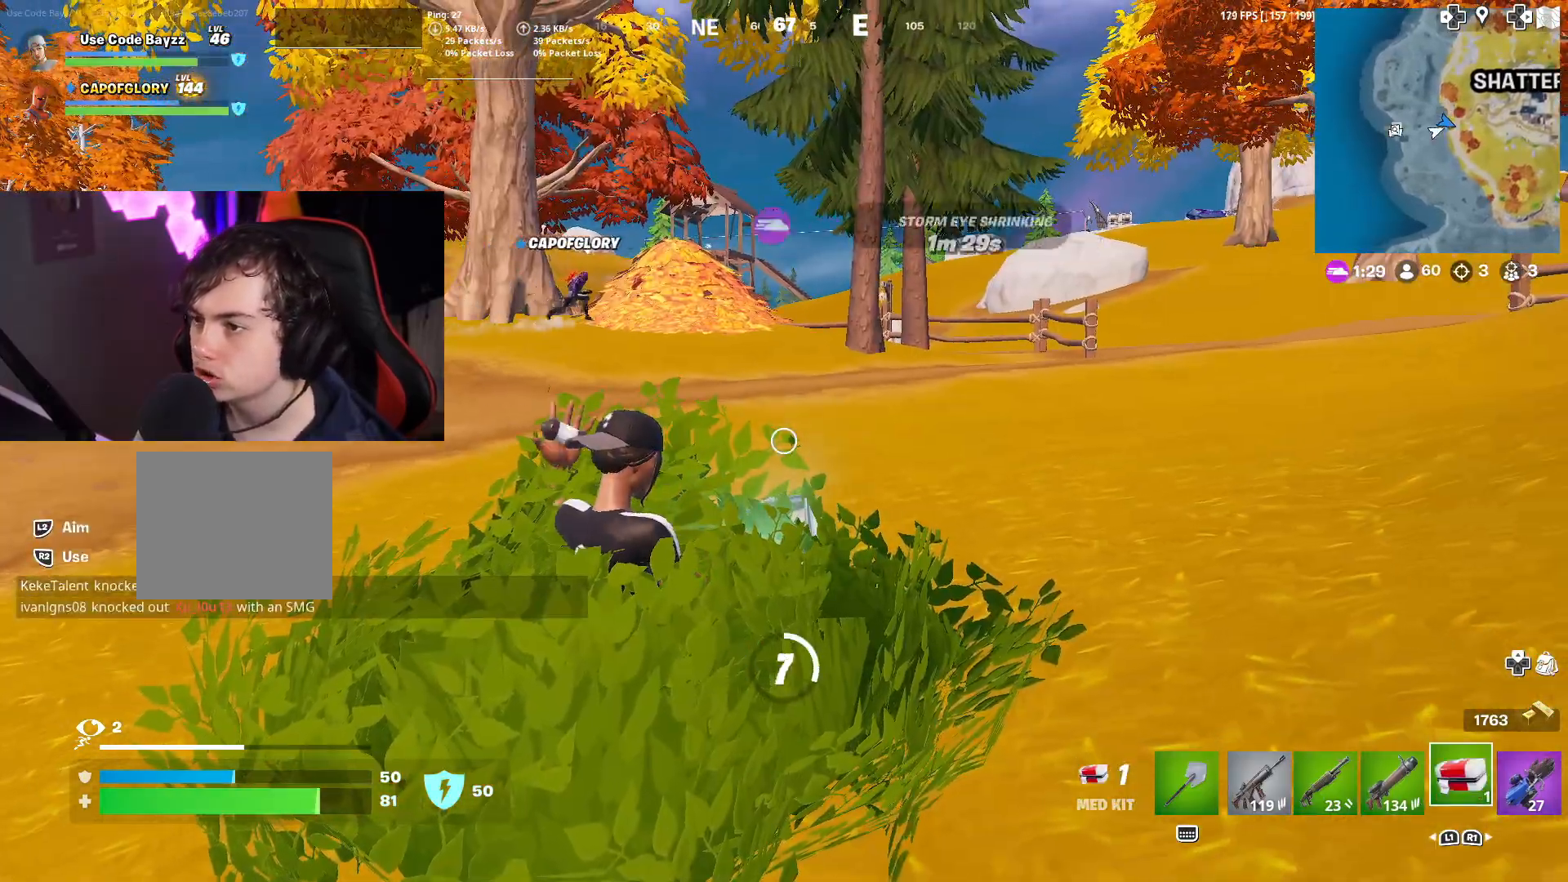
{"buttons": [], "left_stick": "center", "right_stick": "center", "events": []}
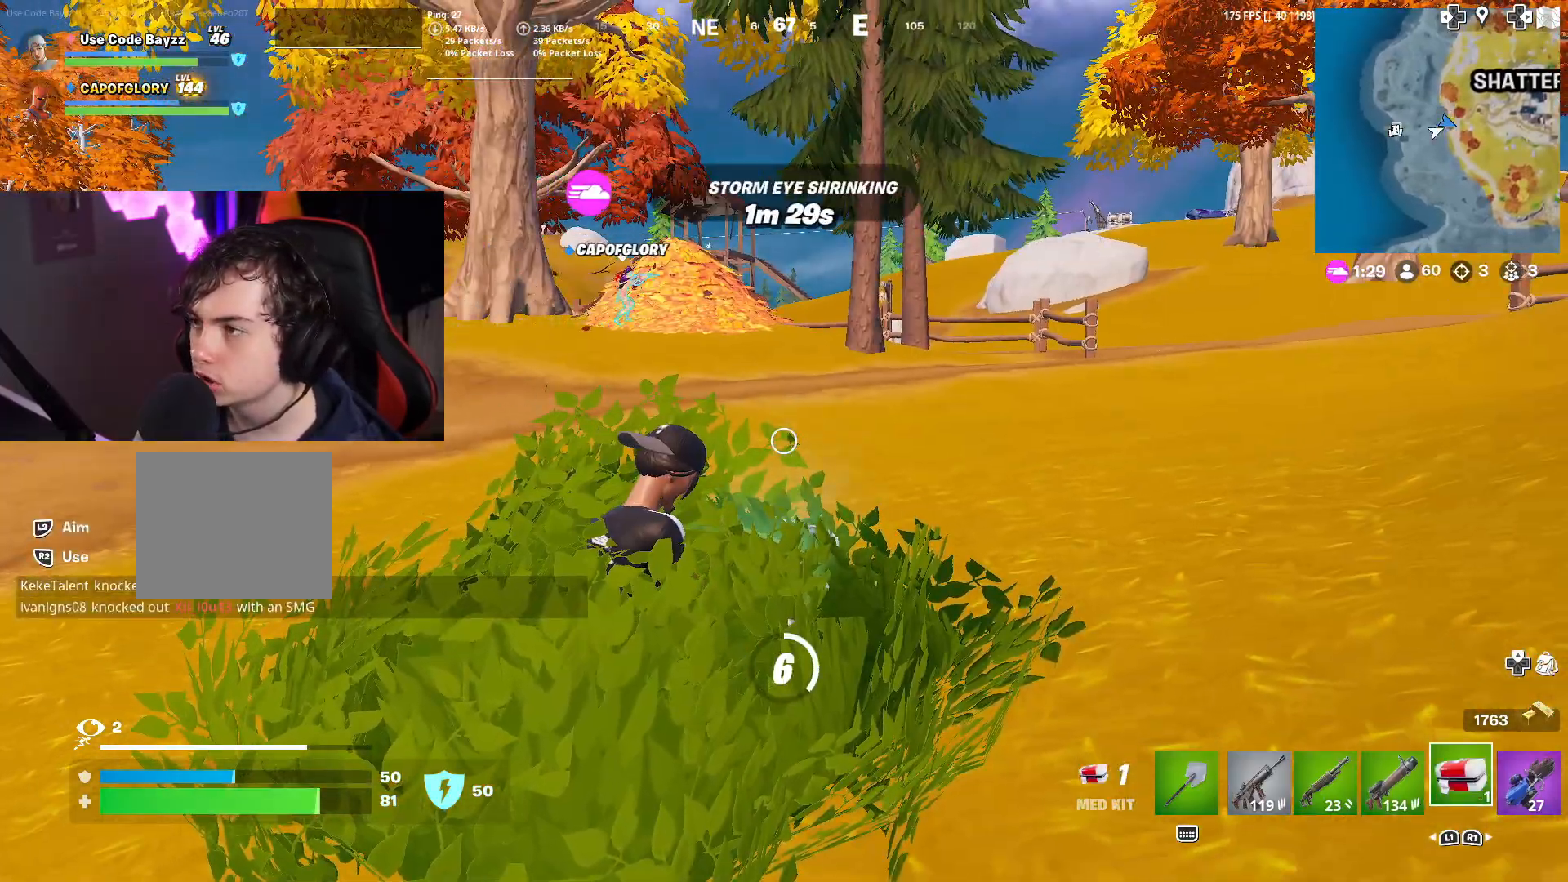
{"buttons": ["R3"], "left_stick": "up-right", "right_stick": "center", "events": [[350, "R3", "down"], [350, "left_stick", "up-right"]]}
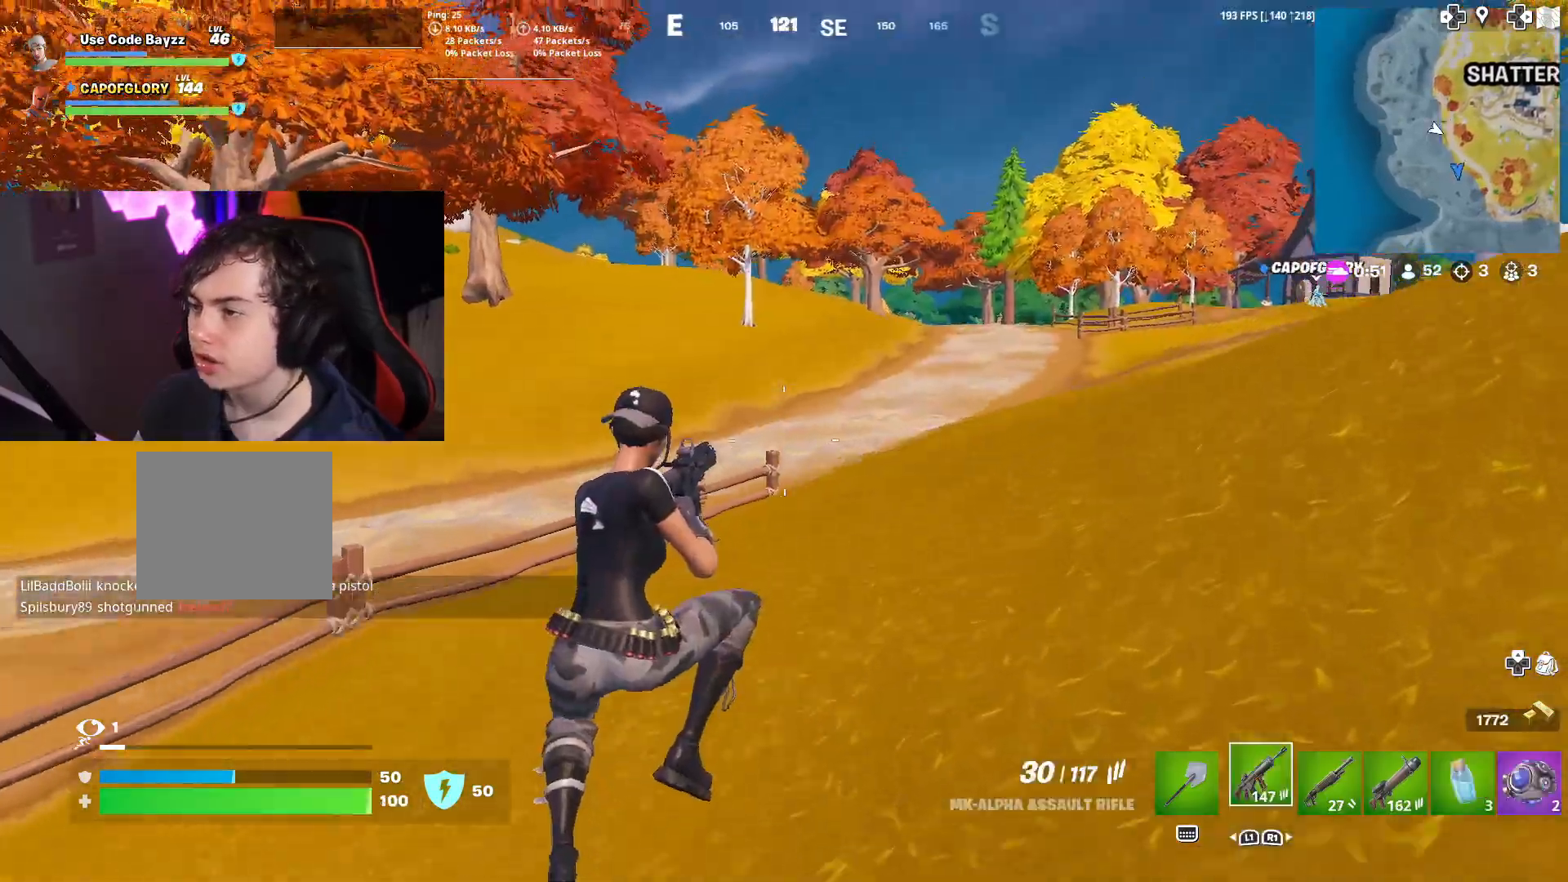
{"buttons": [], "left_stick": "up-right", "right_stick": "center", "events": [[100, "R3", "up"], [283, "right_stick", "right"], [417, "right_stick", "center"]]}
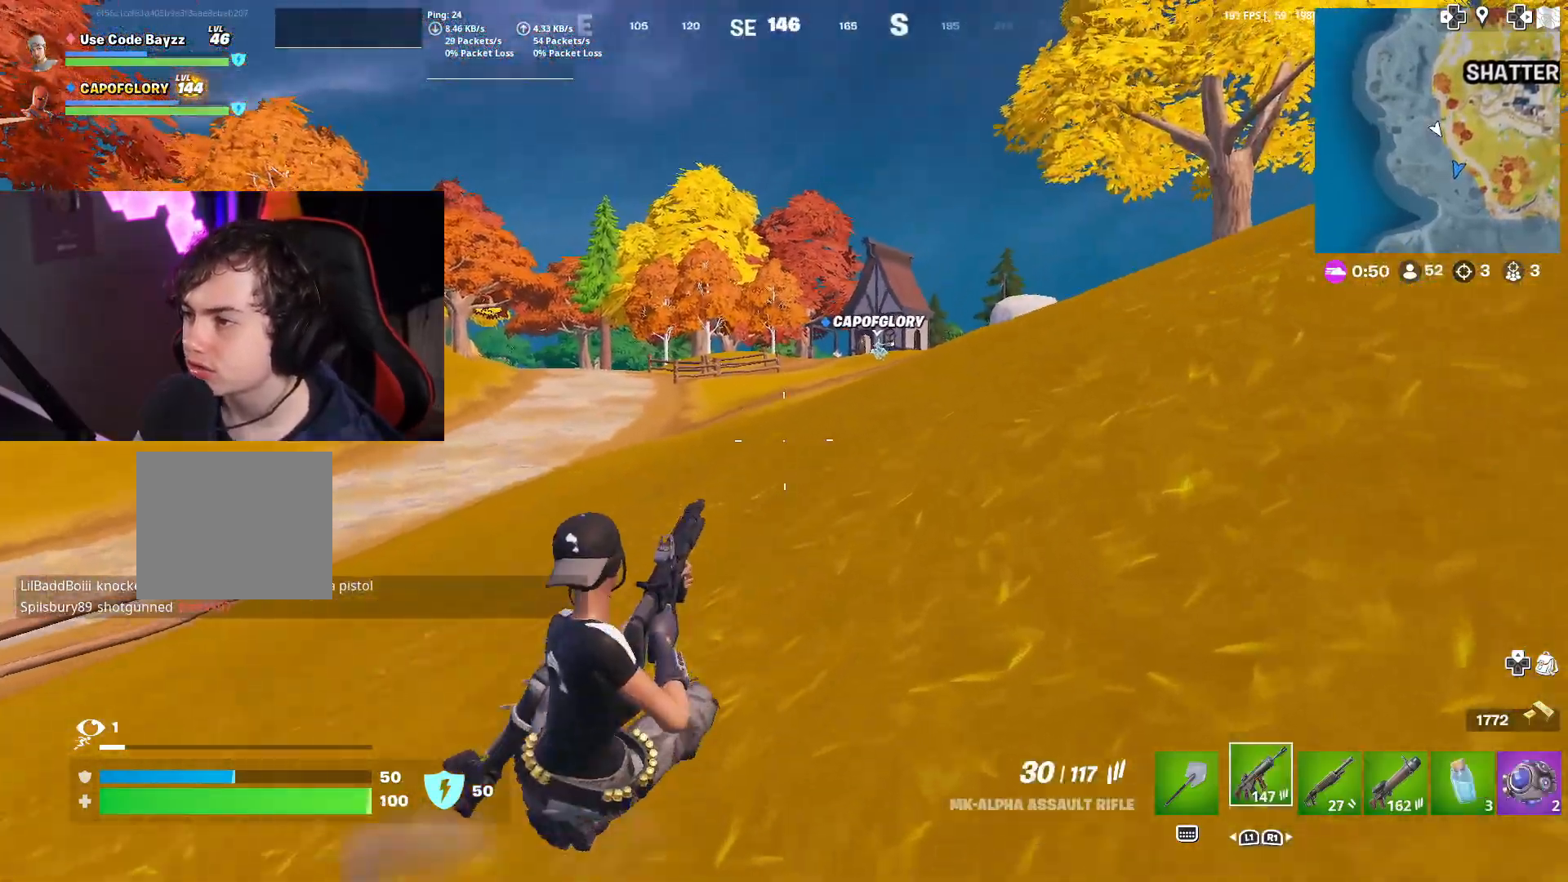
{"buttons": ["R3"], "left_stick": "right", "right_stick": "center", "events": [[50, "CROSS", "down"], [167, "CROSS", "up"], [283, "left_stick", "right"], [283, "right_stick", "left"], [367, "R3", "down"], [450, "right_stick", "center"]]}
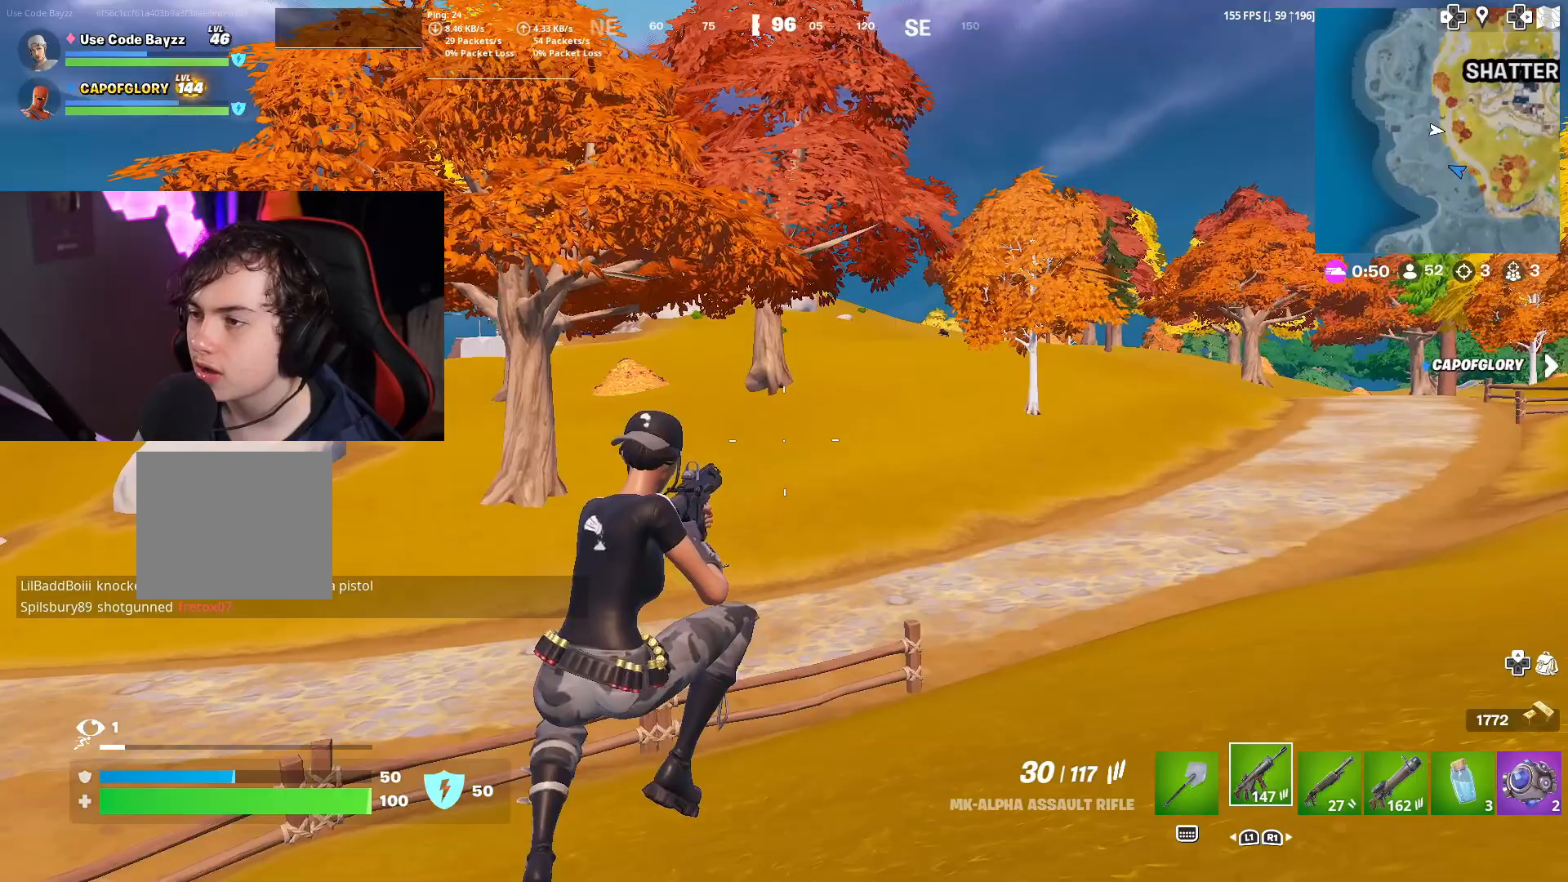
{"buttons": [], "left_stick": "up-right", "right_stick": "center", "events": [[133, "R3", "up"], [500, "left_stick", "up-right"]]}
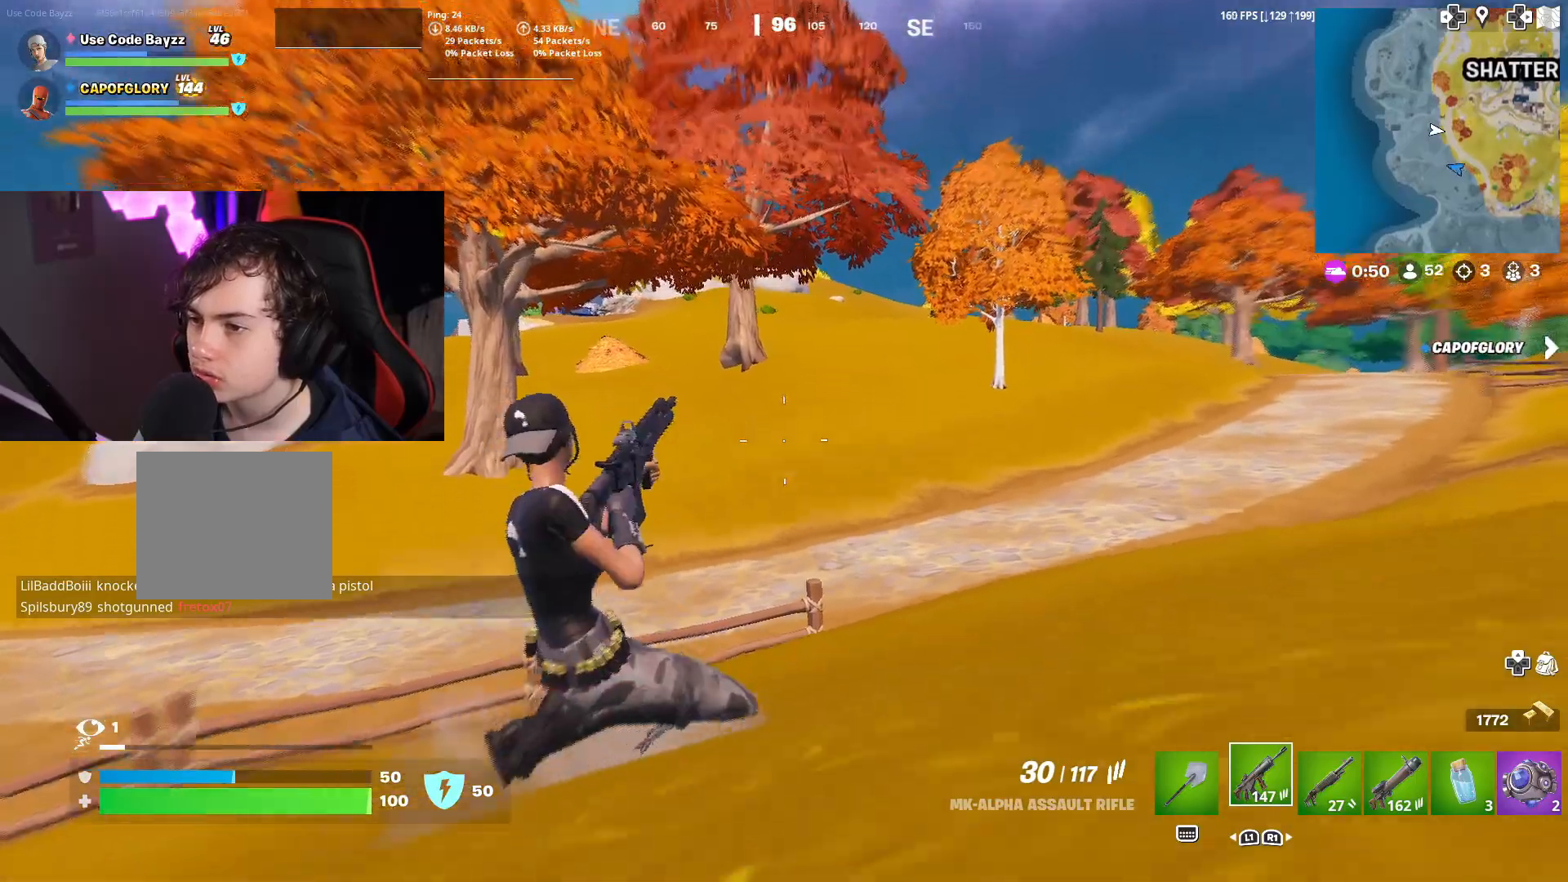
{"buttons": ["L3"], "left_stick": "up-right", "right_stick": "center", "events": [[333, "L3", "down"], [350, "right_stick", "right"], [500, "right_stick", "center"]]}
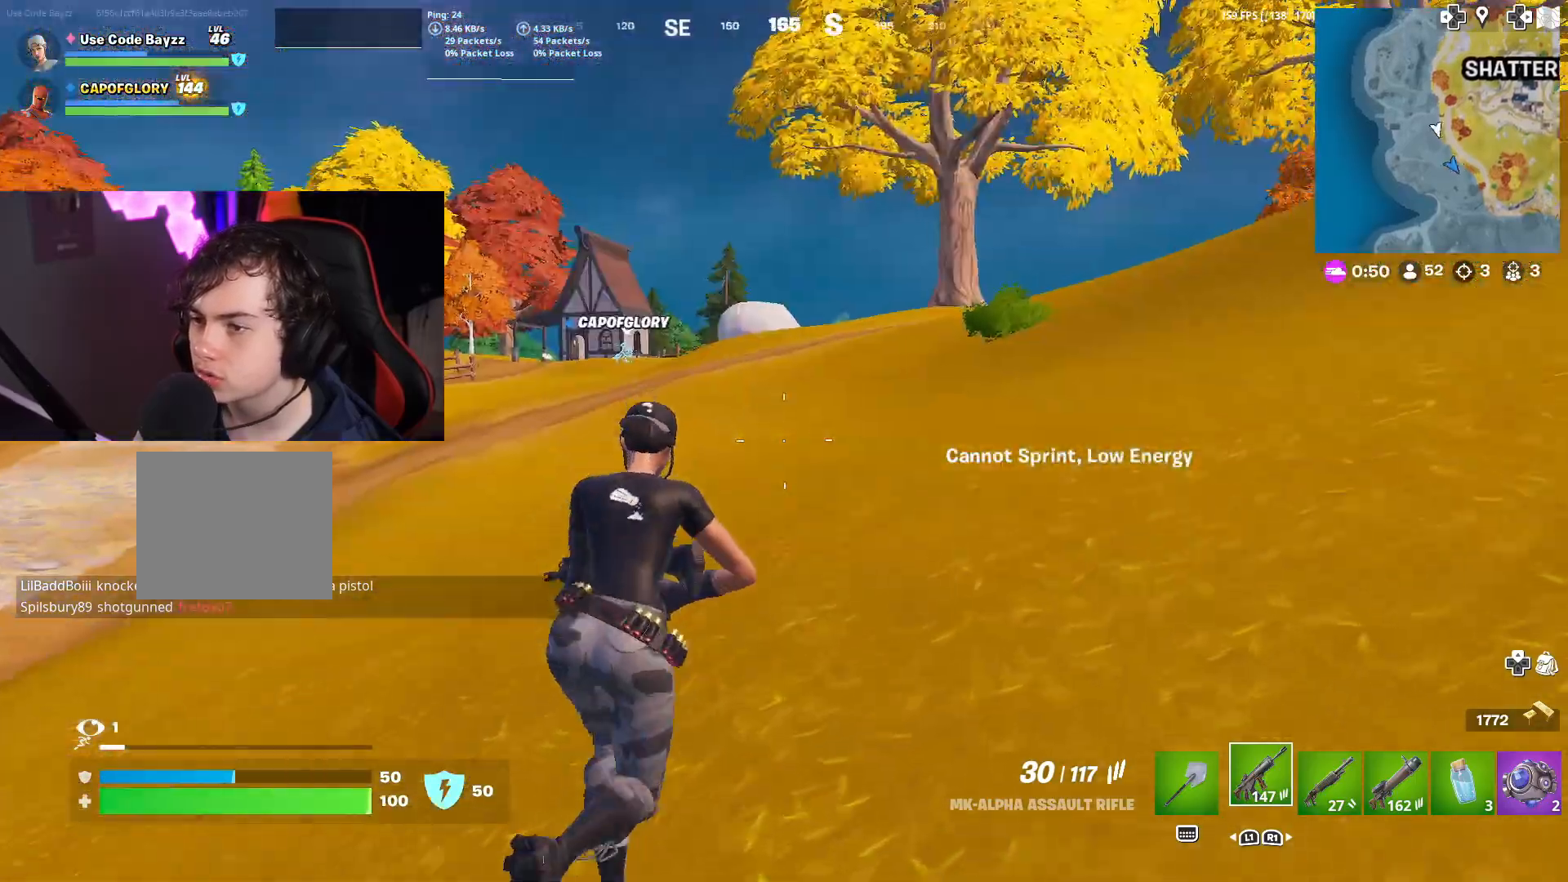
{"buttons": [], "left_stick": "up", "right_stick": "center", "events": [[133, "left_stick", "up"], [417, "L3", "up"]]}